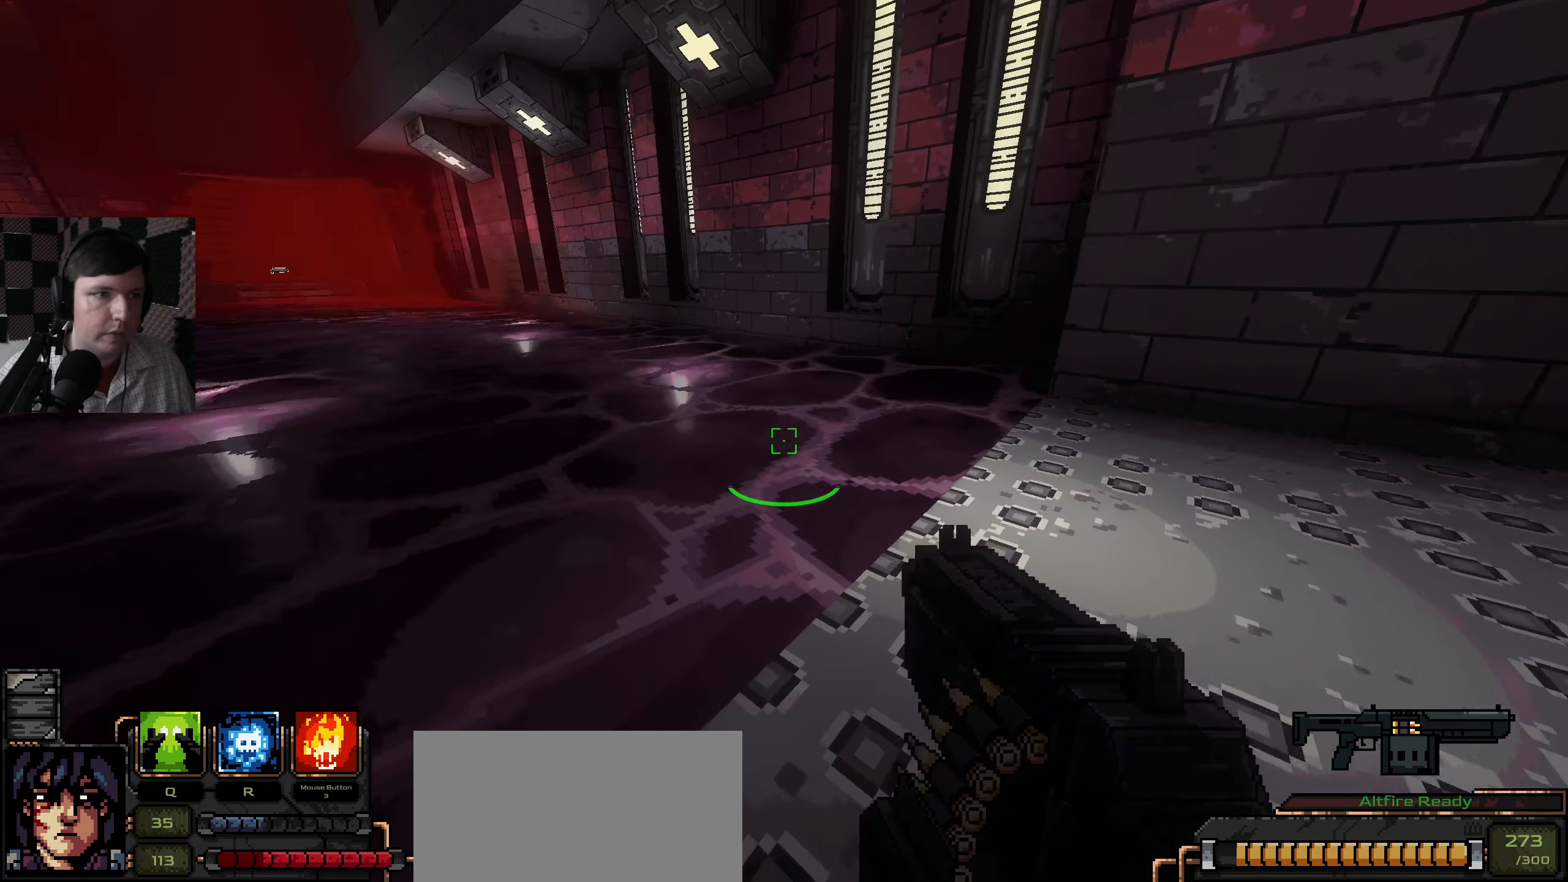
Gameplay with keyboard and mouse; each line is a JSON object with the keys and mouse buttons held at the frame after it. "events" lists presses ("down") and releases ("up") of "a", "ctrl", "d", "e", "q", "s", "shift", "space", "w", "mouse_left", "mouse_wheel", "mouse_right", "mouse_mb4" and "mouse_mb5" between this image and that frame as [ms after this image, input, new state], when the widget could be followed in between. "mouse_left", "mouse_wheel", "mouse_right", "mouse_mb4", "mouse_mb5" = the "left", "wheel", "right", "mb4", "mb5" buttons of the "mouse" list. No other keys are recorded. "wheel" means that the mouse wheel is clicked or scrolled. Mouse movement is not recorded.
{"keys": ["space"], "mouse": [], "events": []}
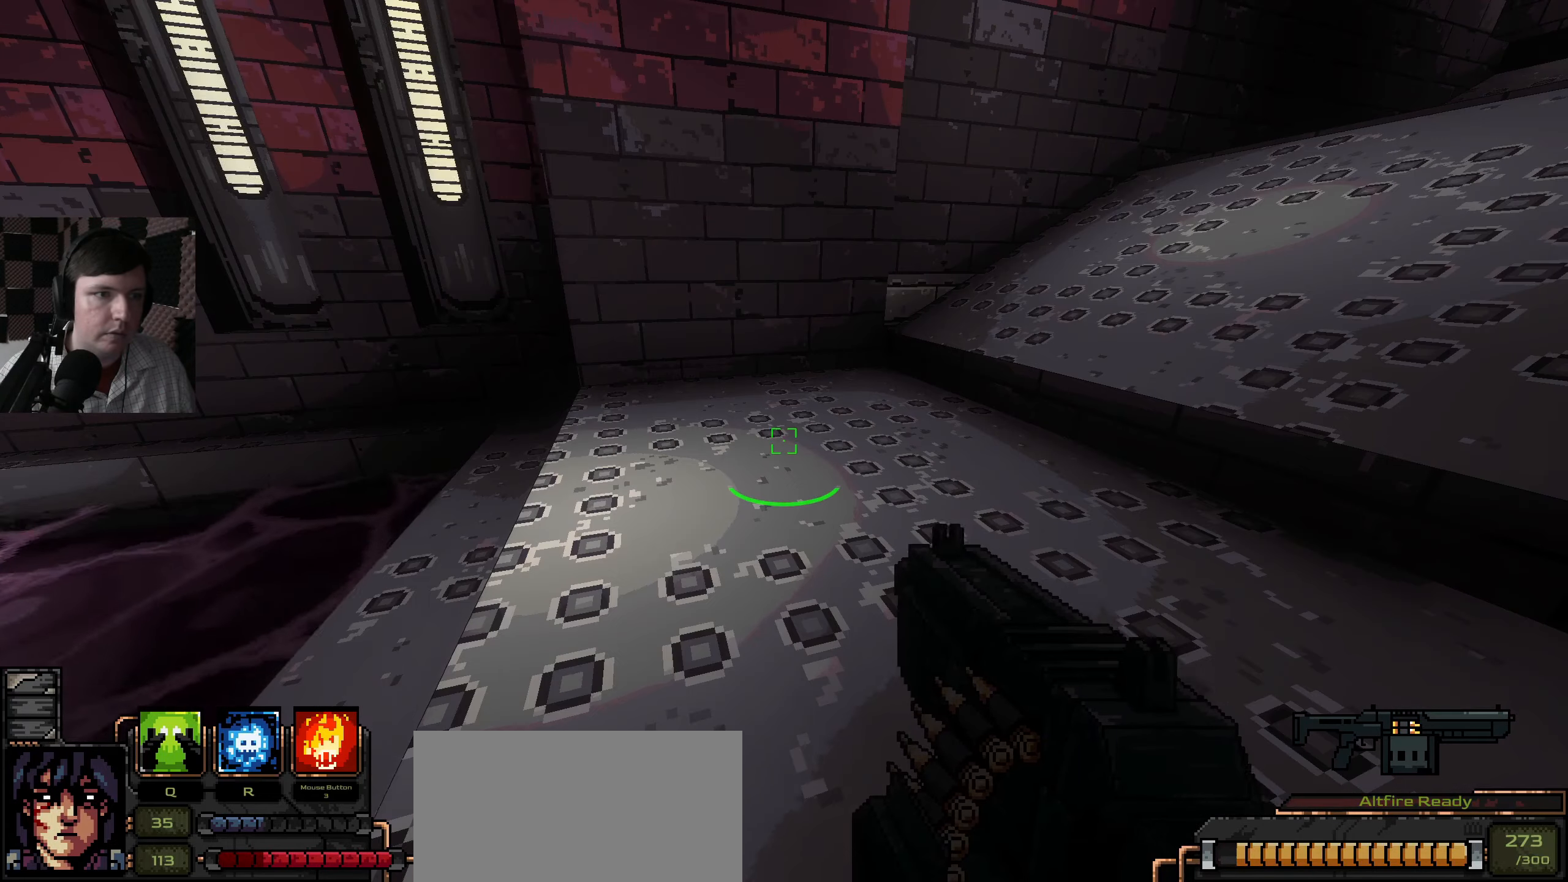
{"keys": ["w"], "mouse": [], "events": [[50, "space", "up"], [183, "w", "down"], [250, "d", "down"], [300, "d", "up"]]}
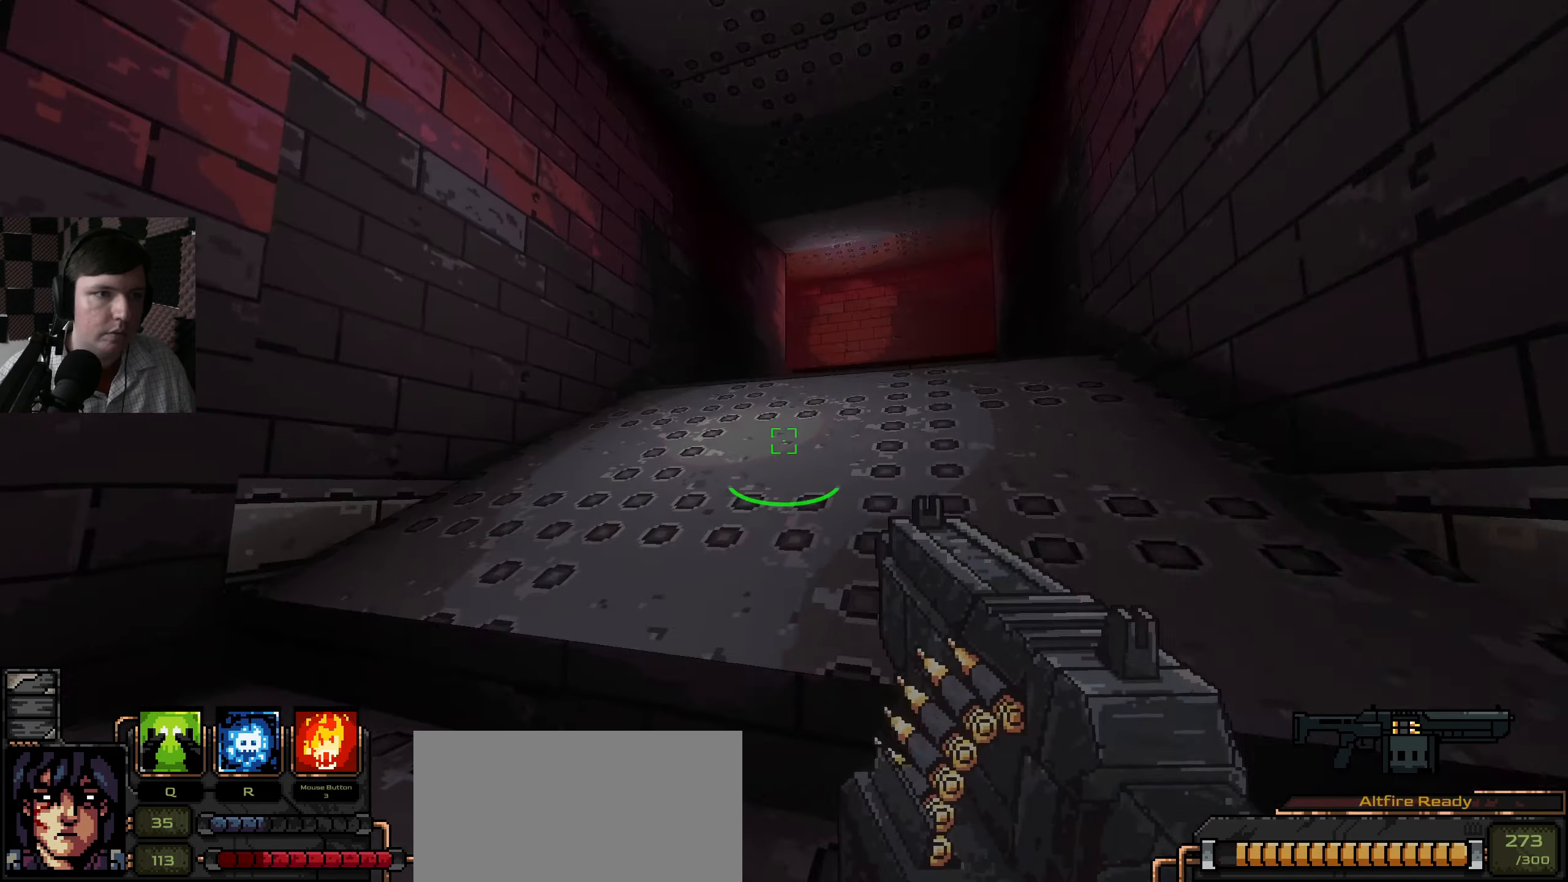
{"keys": ["d", "w"], "mouse": [], "events": [[117, "space", "down"], [317, "d", "down"], [317, "space", "up"]]}
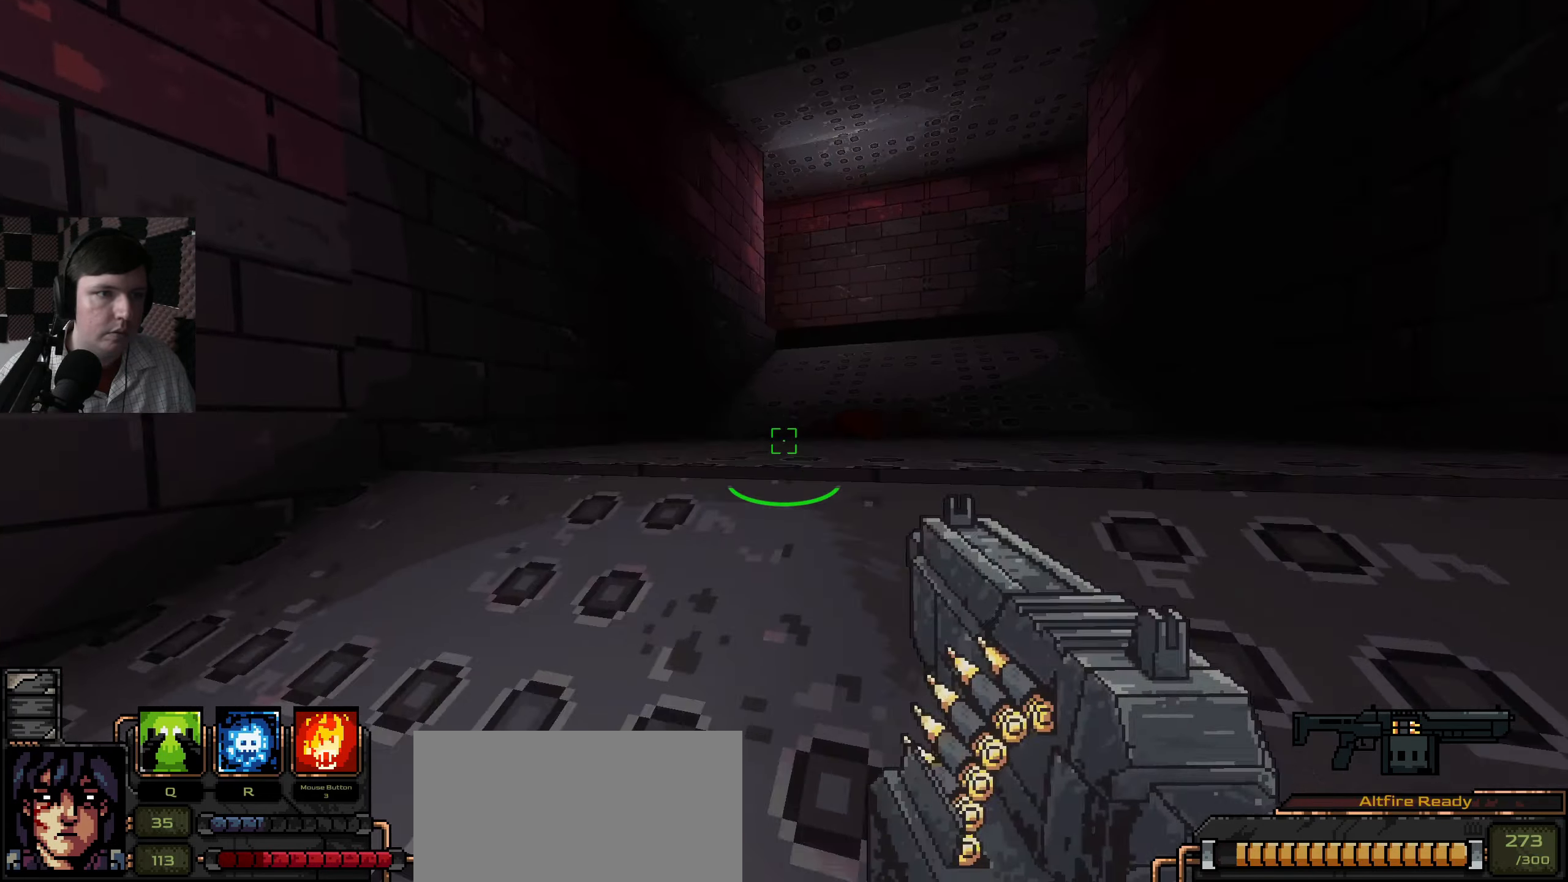
{"keys": ["w"], "mouse": [], "events": [[250, "d", "up"]]}
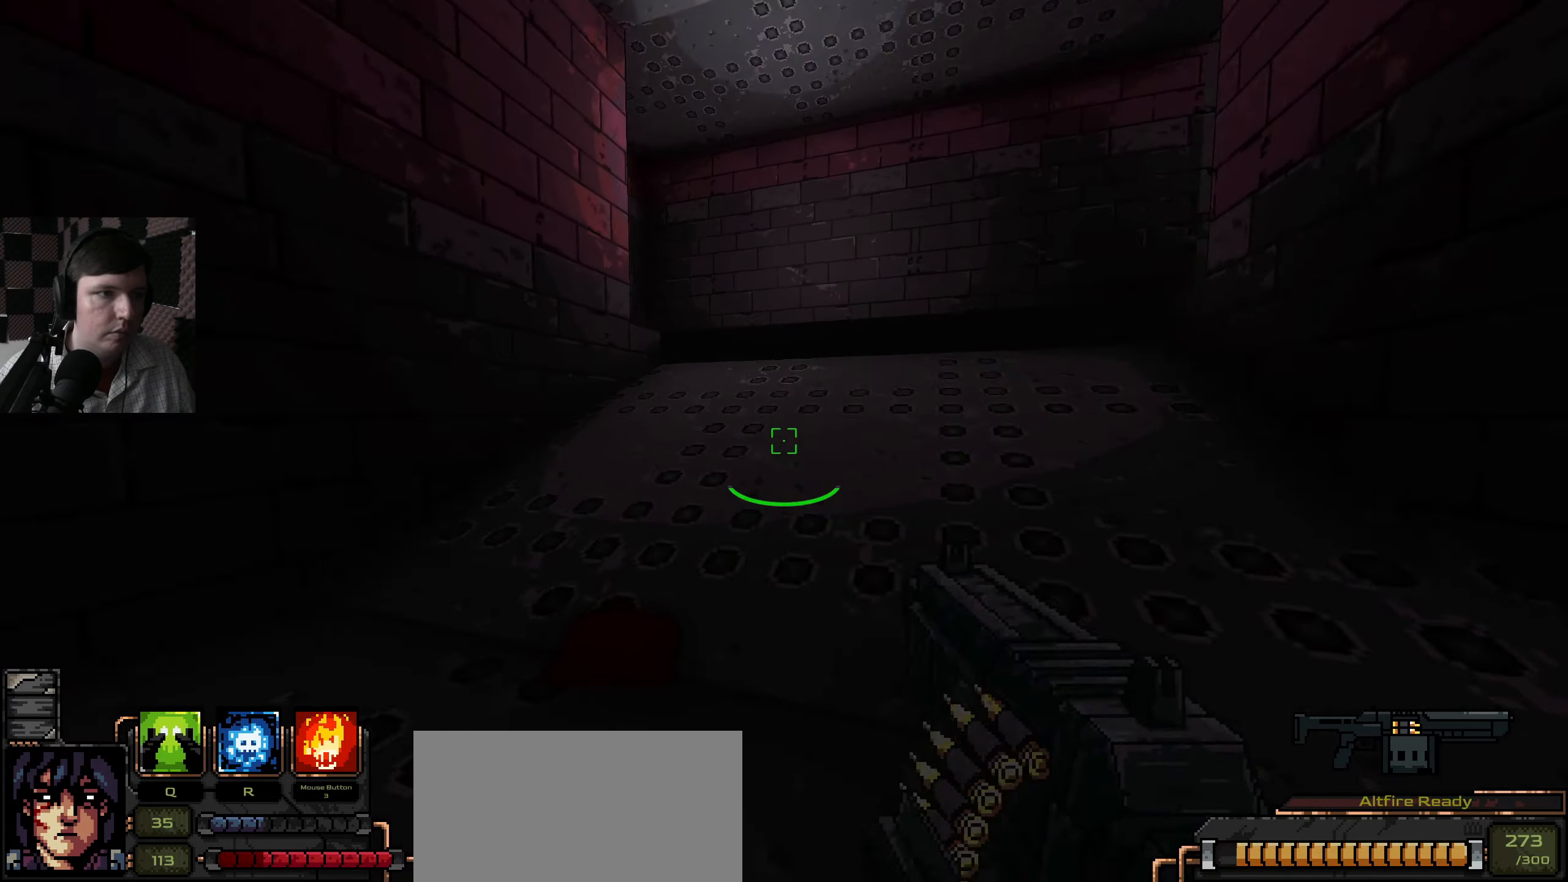
{"keys": ["w"], "mouse": [], "events": [[284, "space", "down"], [484, "space", "up"]]}
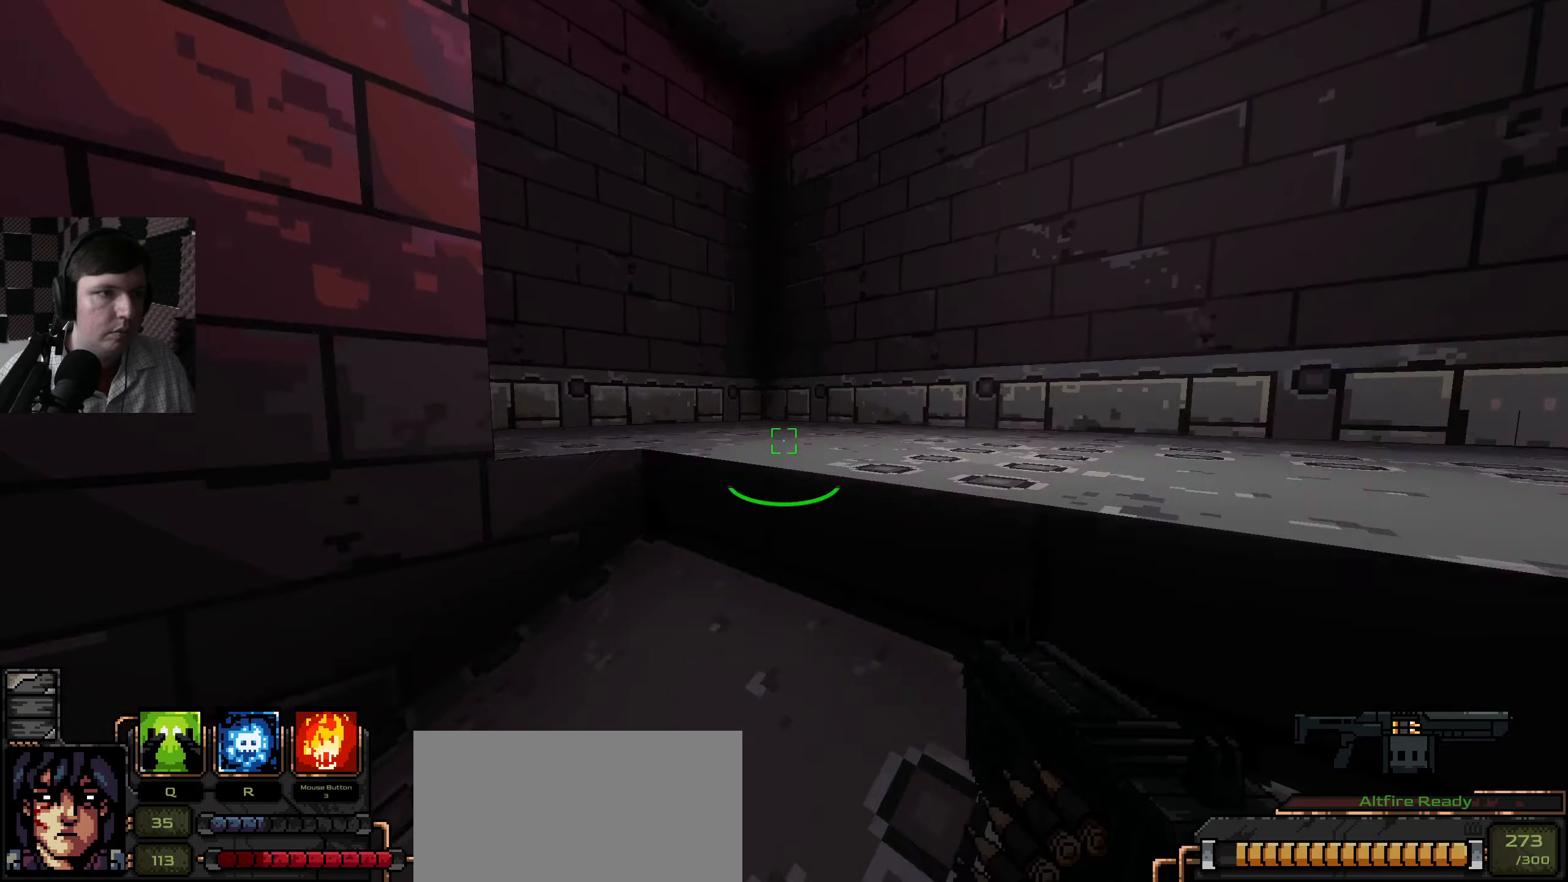
{"keys": ["a", "w"], "mouse": [], "events": [[17, "a", "down"], [250, "w", "up"], [400, "w", "down"]]}
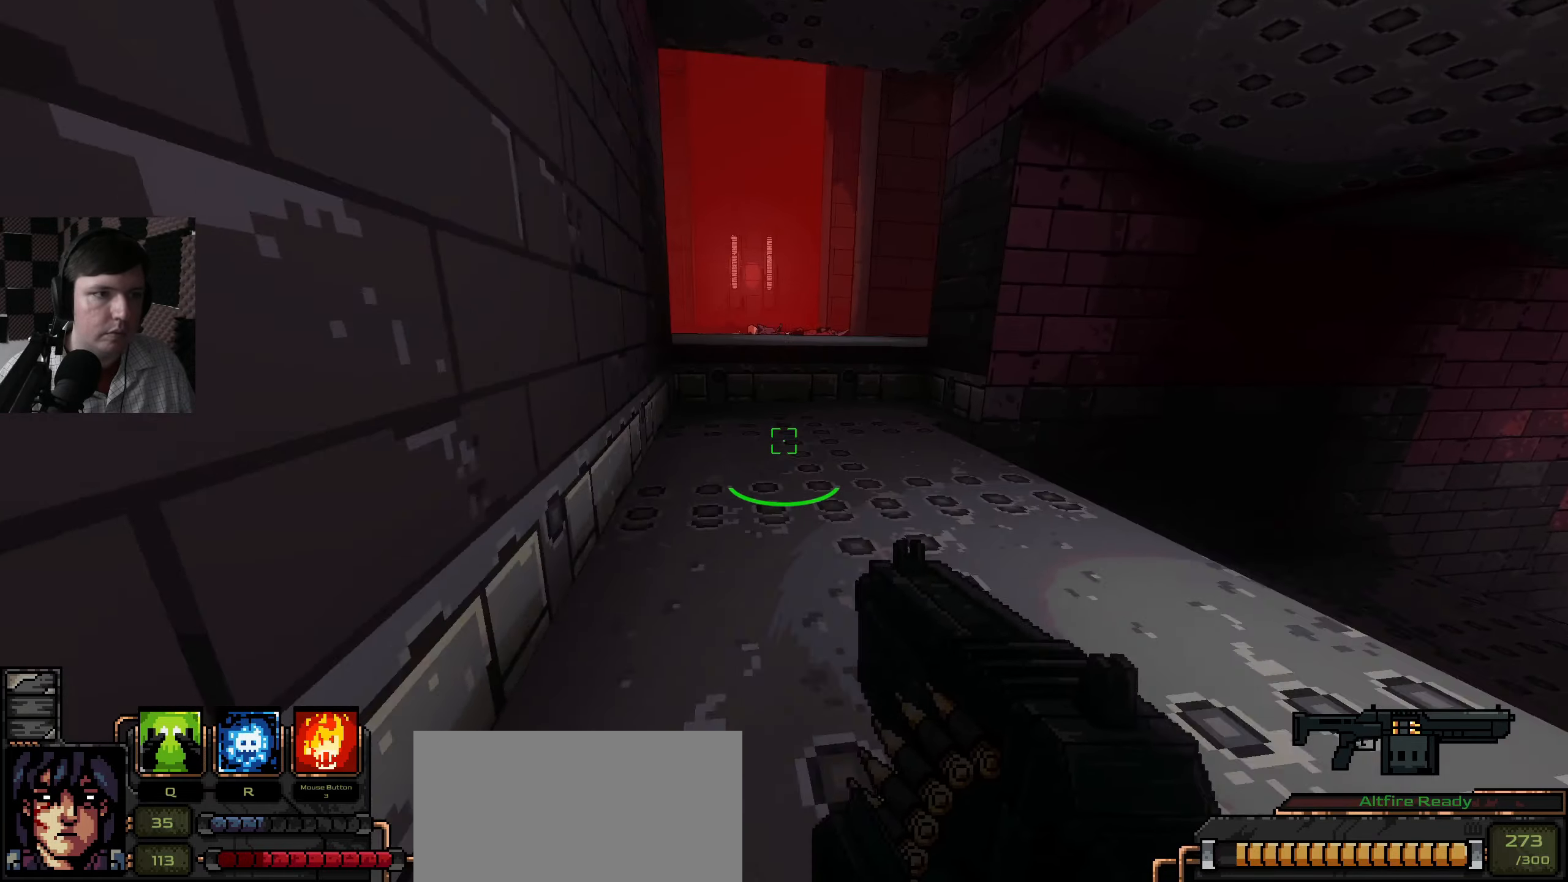
{"keys": ["w"], "mouse": [], "events": [[17, "a", "up"], [300, "space", "down"], [500, "space", "up"]]}
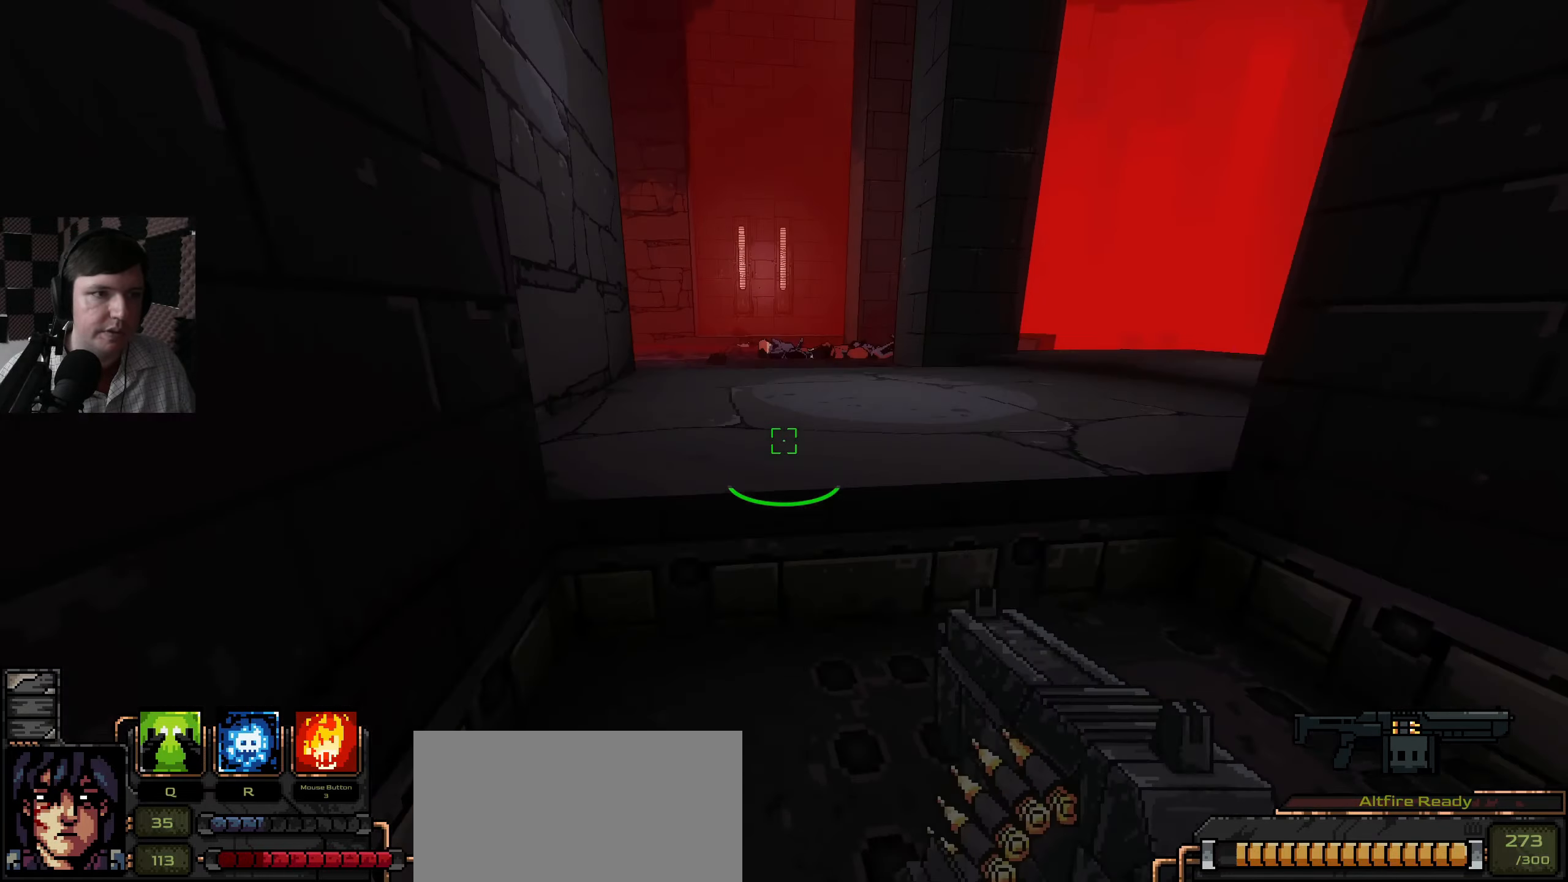
{"keys": ["w"], "mouse": [], "events": []}
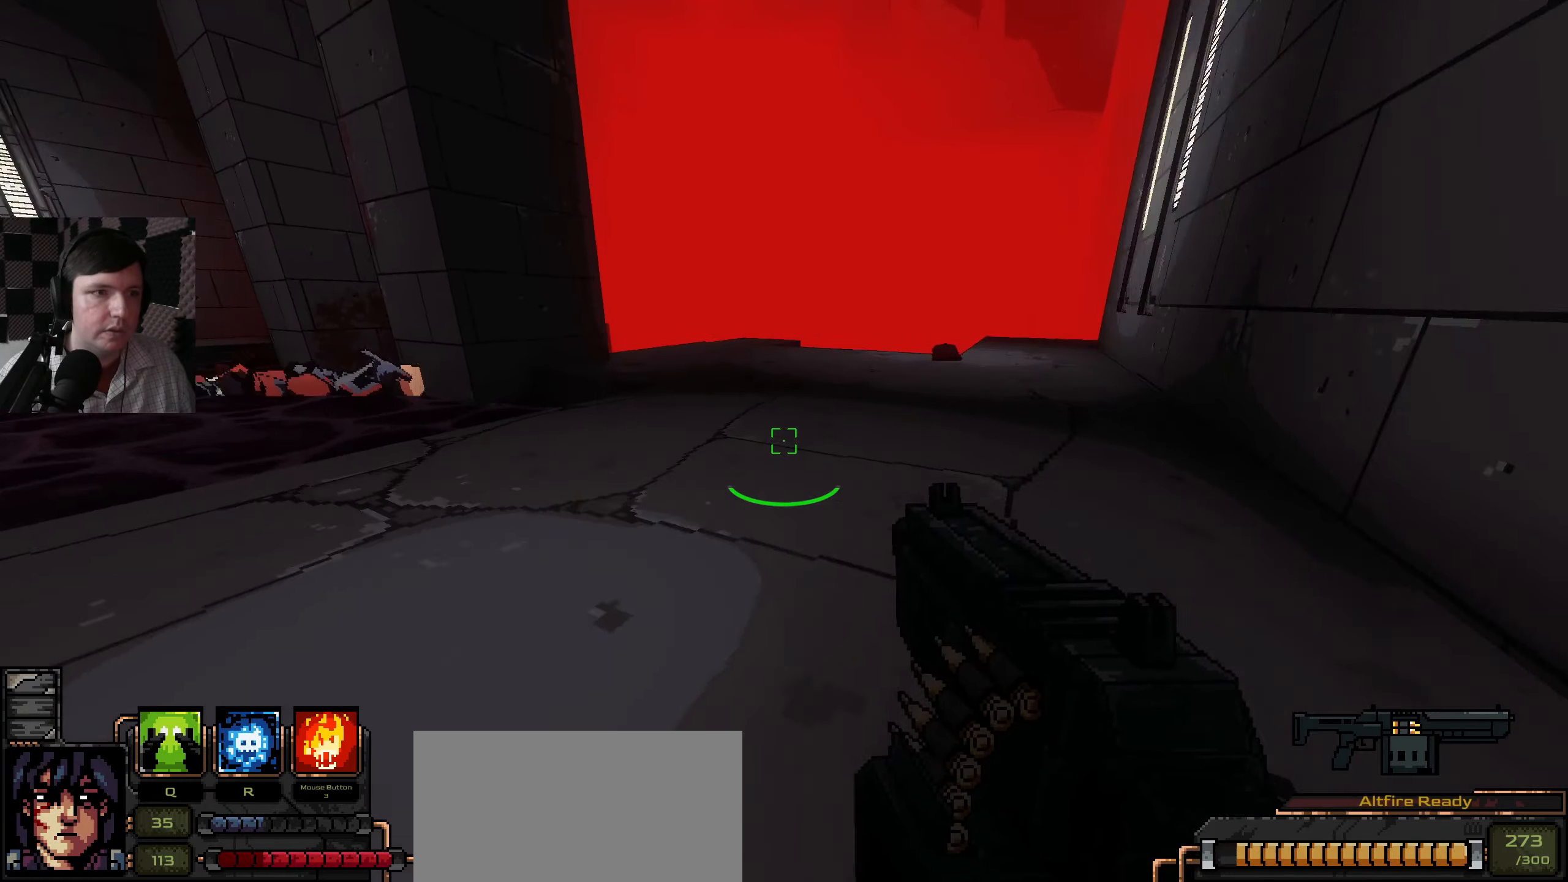
{"keys": ["w"], "mouse": [], "events": []}
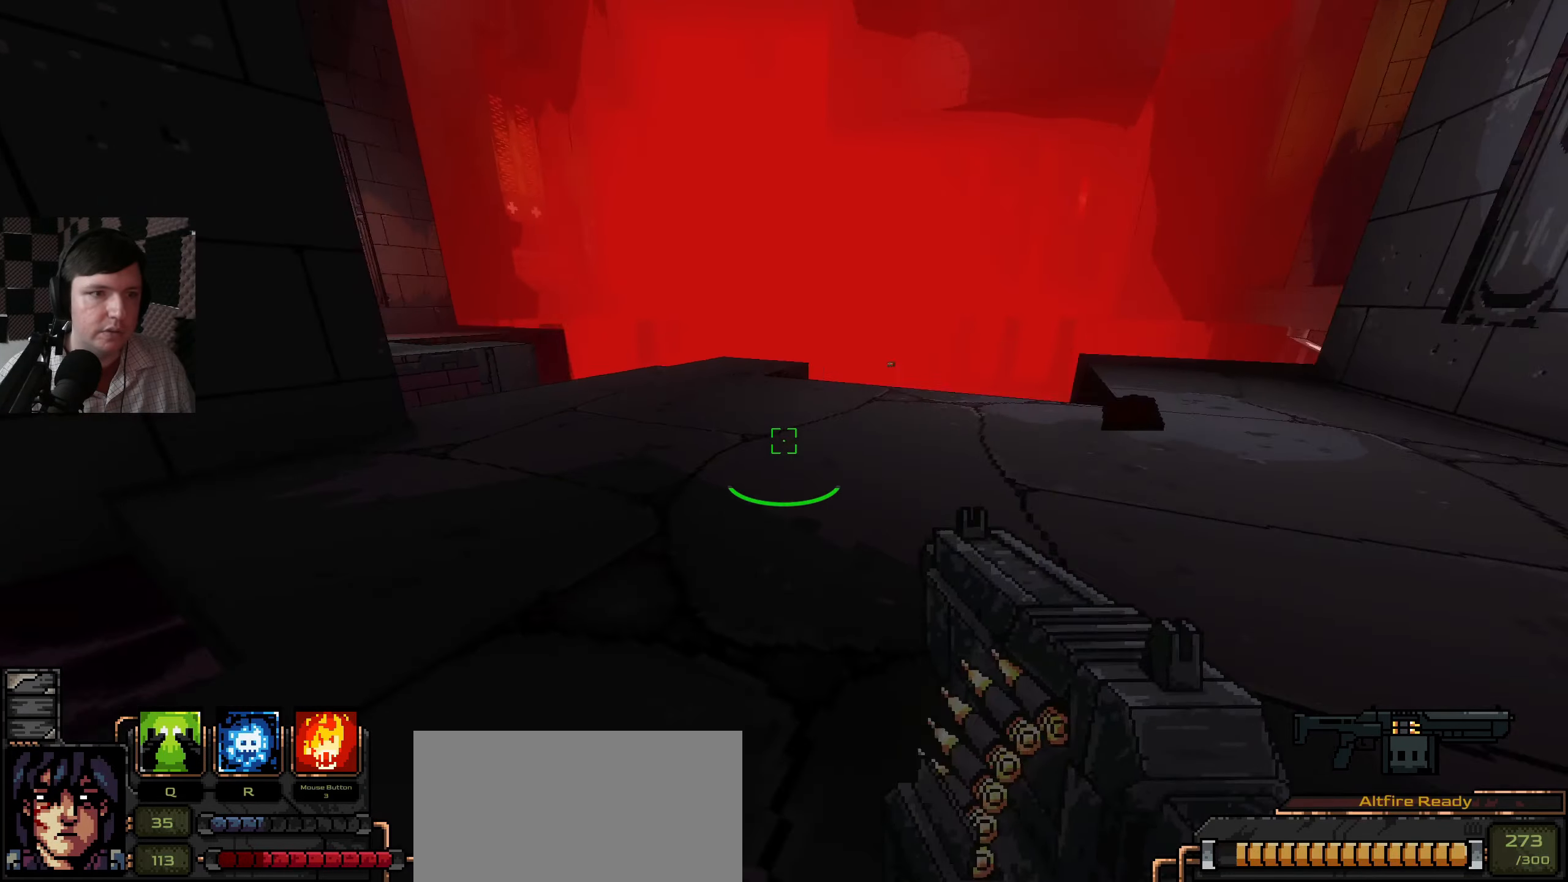
{"keys": ["a", "w"], "mouse": [], "events": [[300, "a", "down"]]}
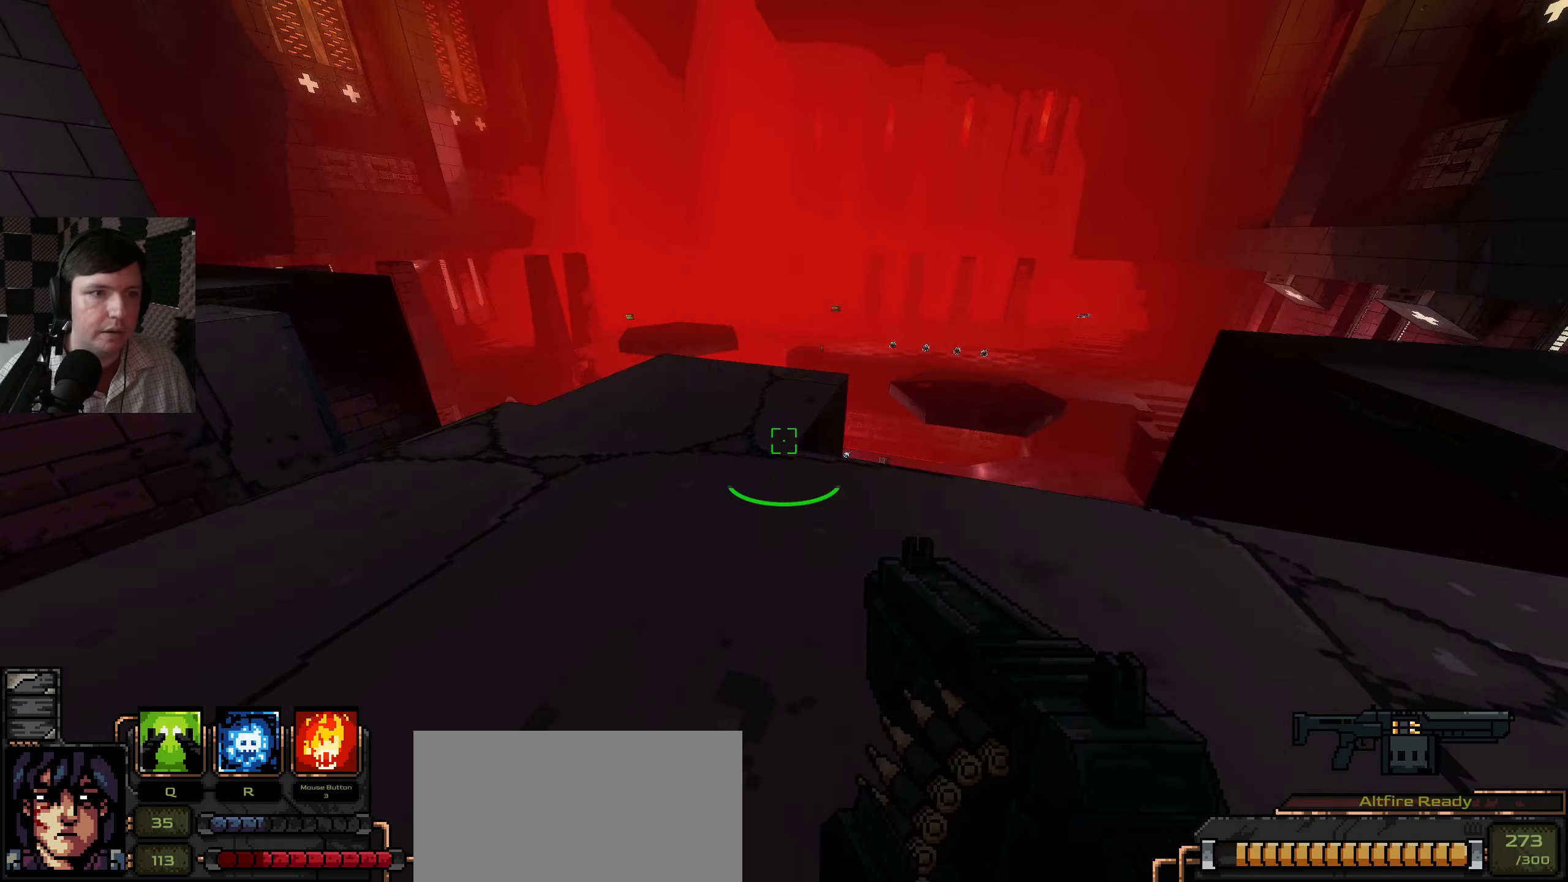
{"keys": ["w"], "mouse": [], "events": [[34, "a", "up"], [184, "w", "up"], [417, "w", "down"]]}
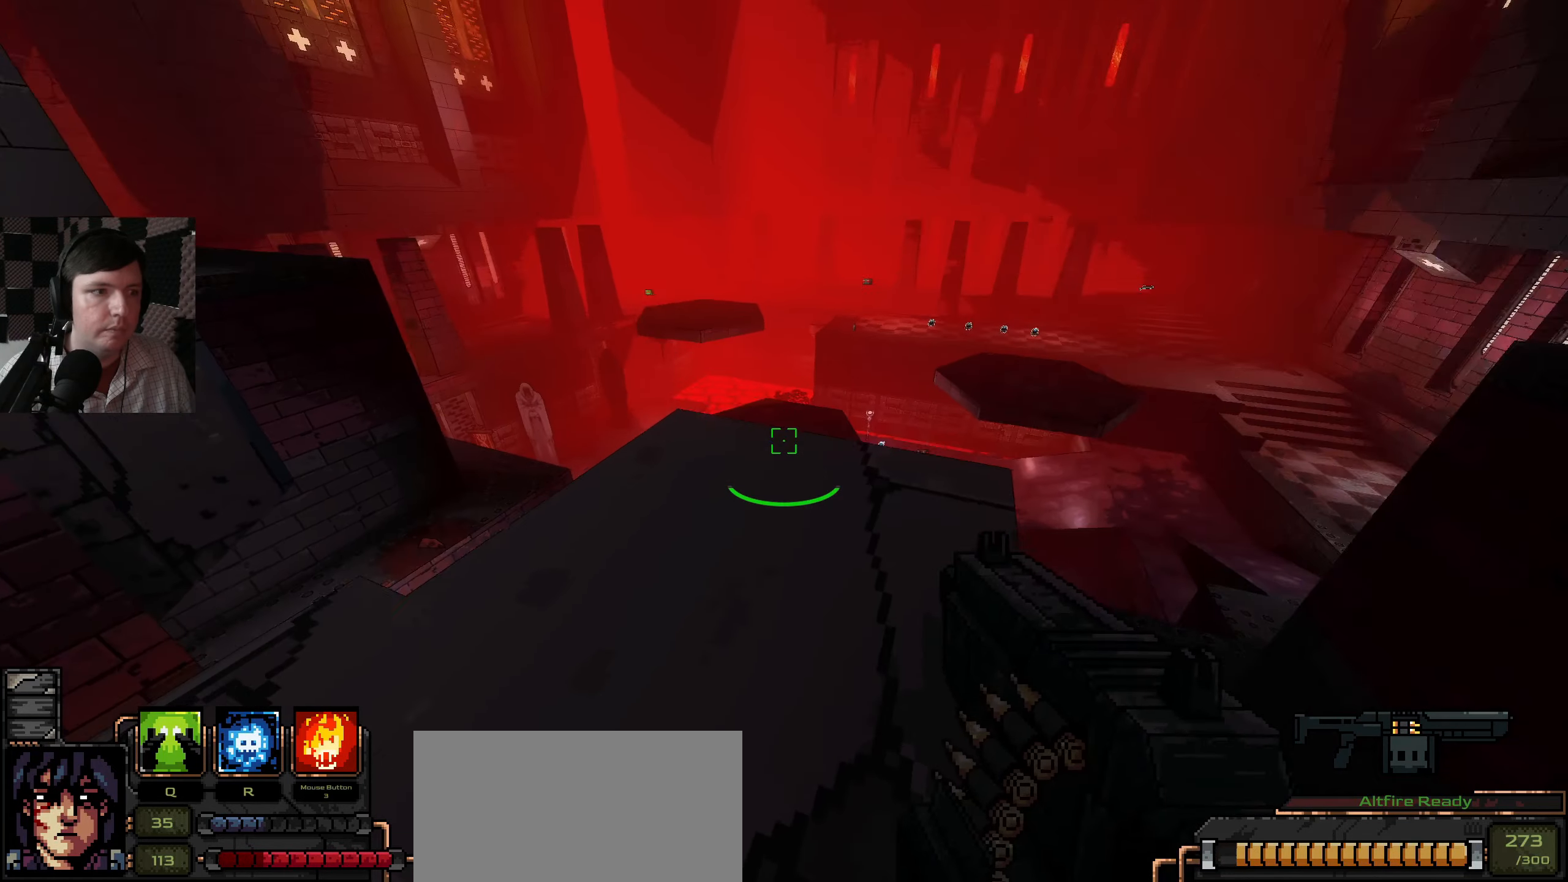
{"keys": [], "mouse": [], "events": [[84, "w", "up"], [317, "w", "down"], [434, "w", "up"]]}
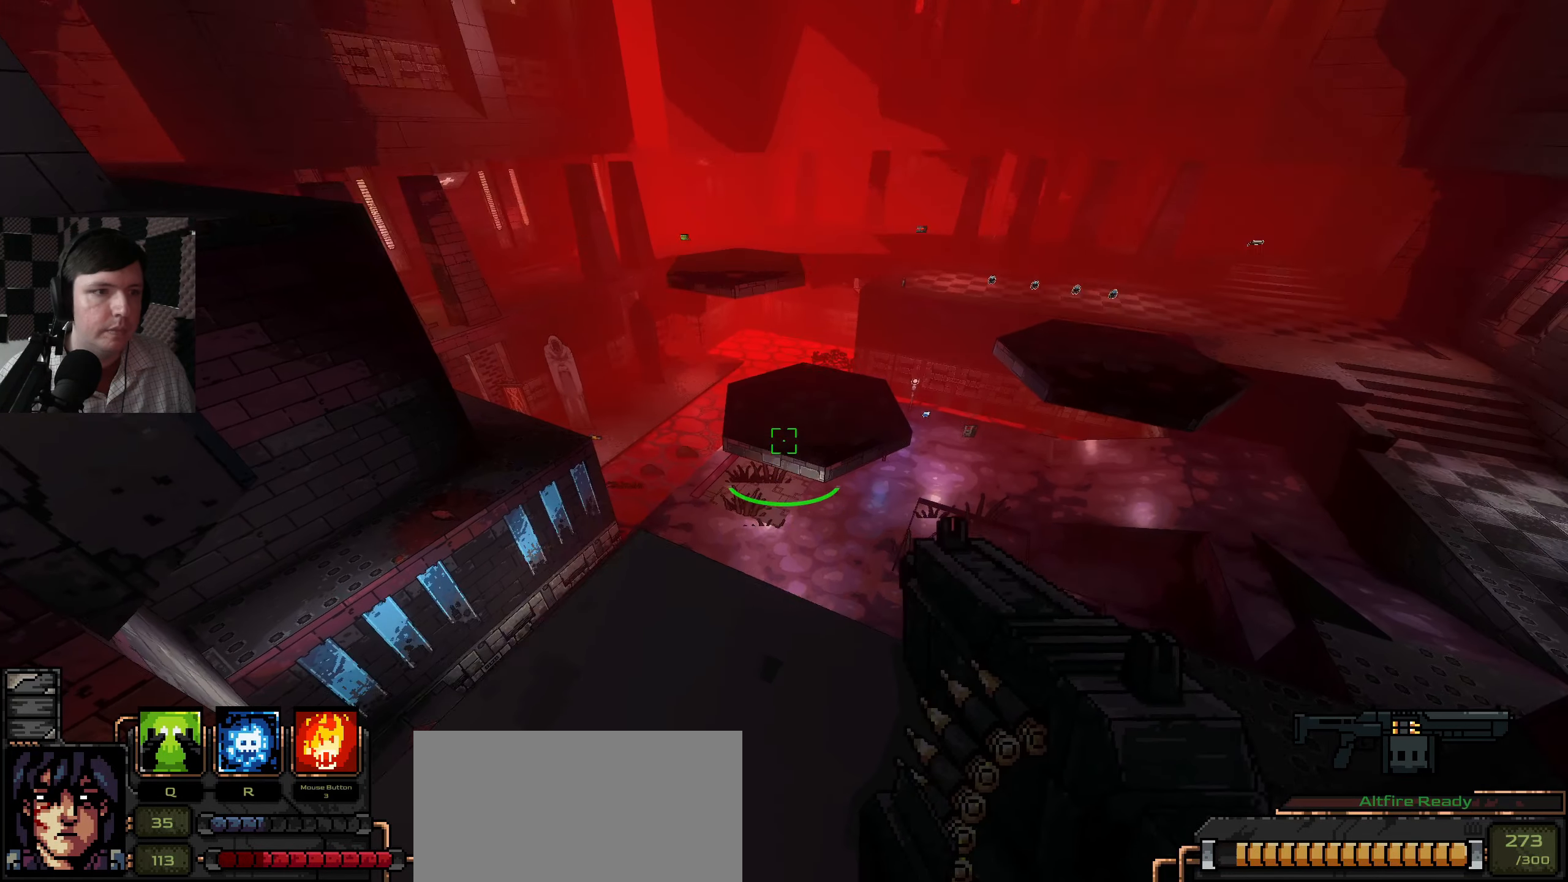
{"keys": [], "mouse": [], "events": [[350, "a", "down"], [450, "a", "up"]]}
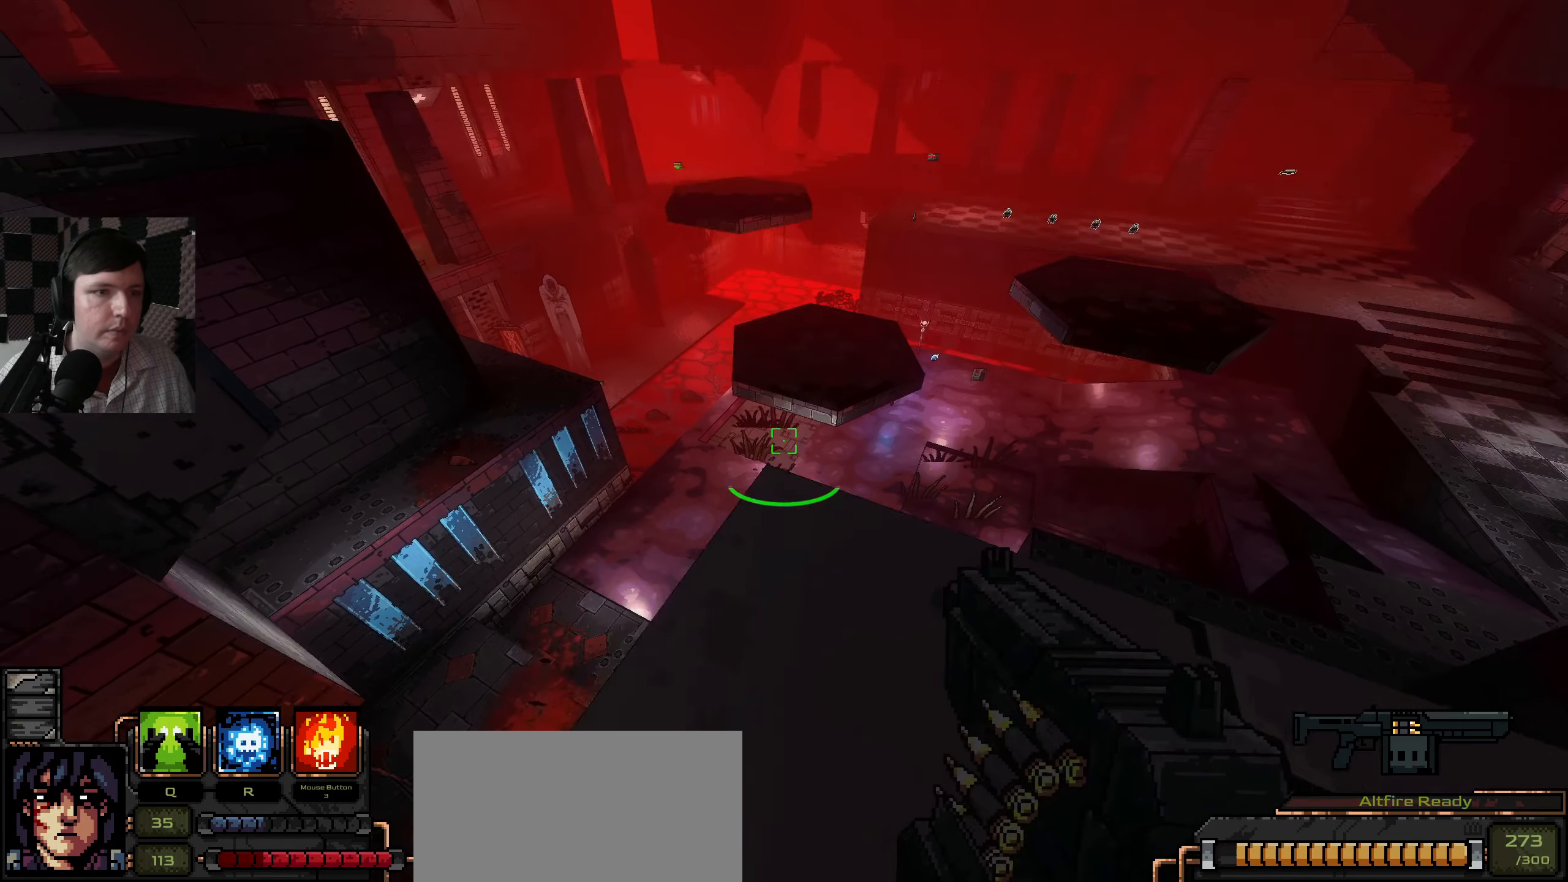
{"keys": [], "mouse": [], "events": [[367, "w", "down"], [450, "w", "up"]]}
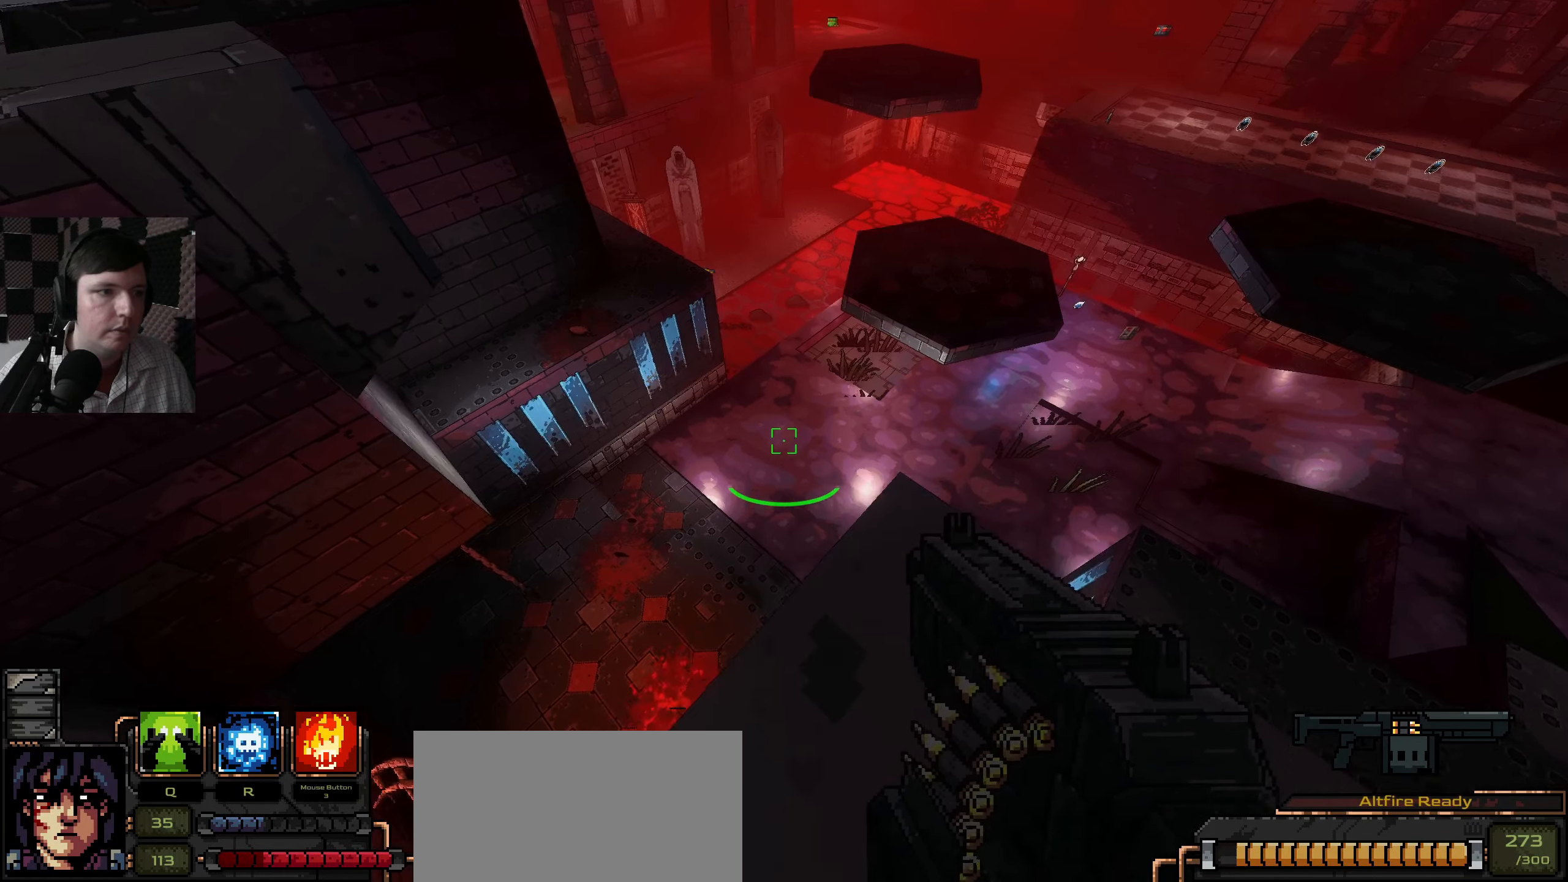
{"keys": [], "mouse": [], "events": []}
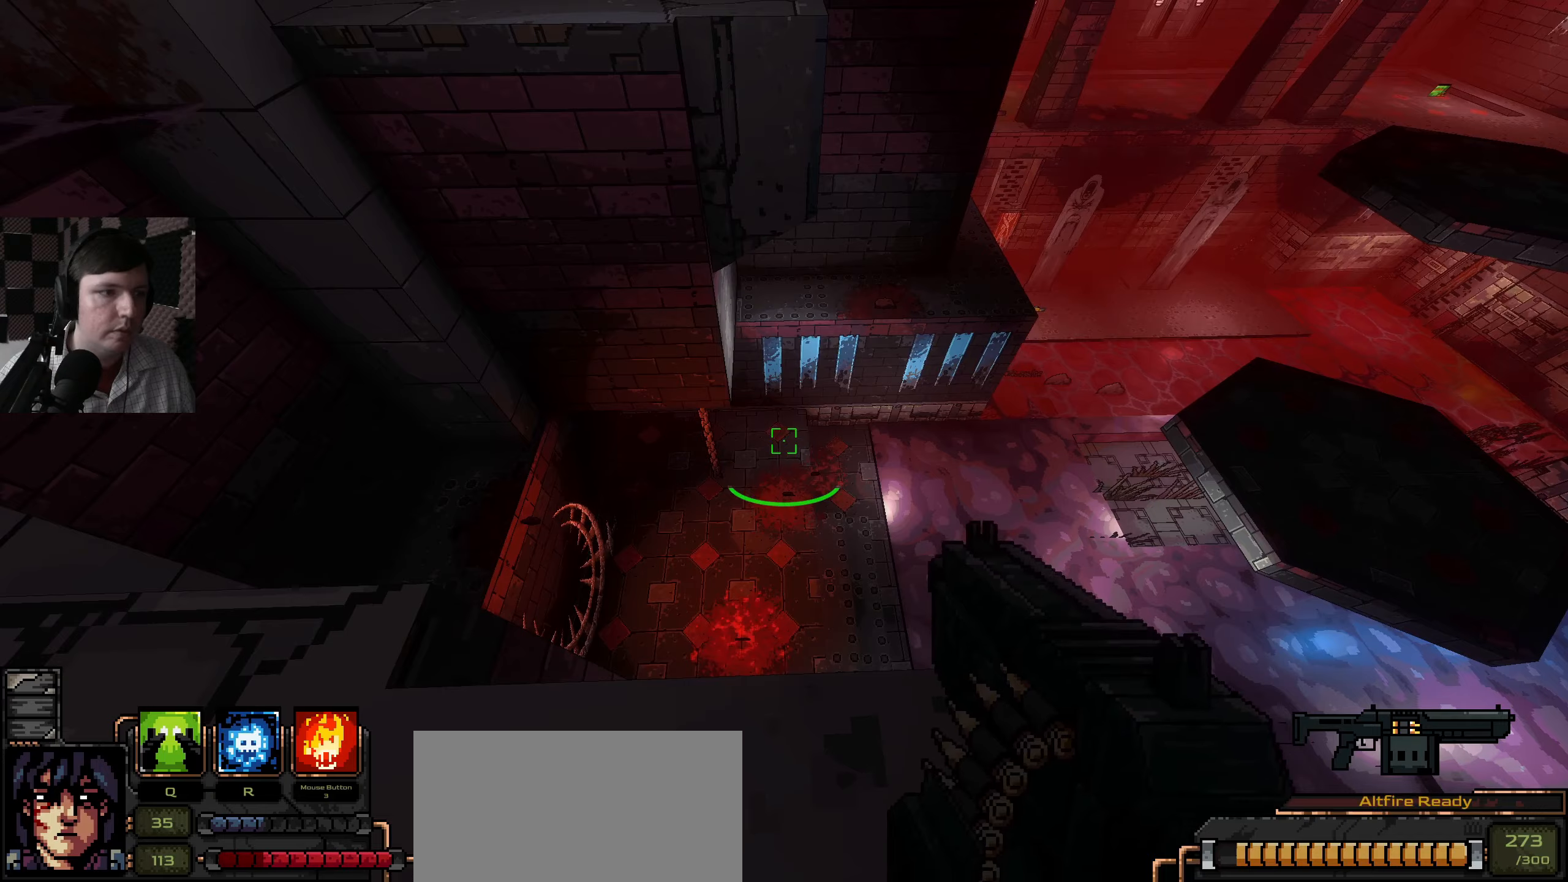
{"keys": [], "mouse": [], "events": []}
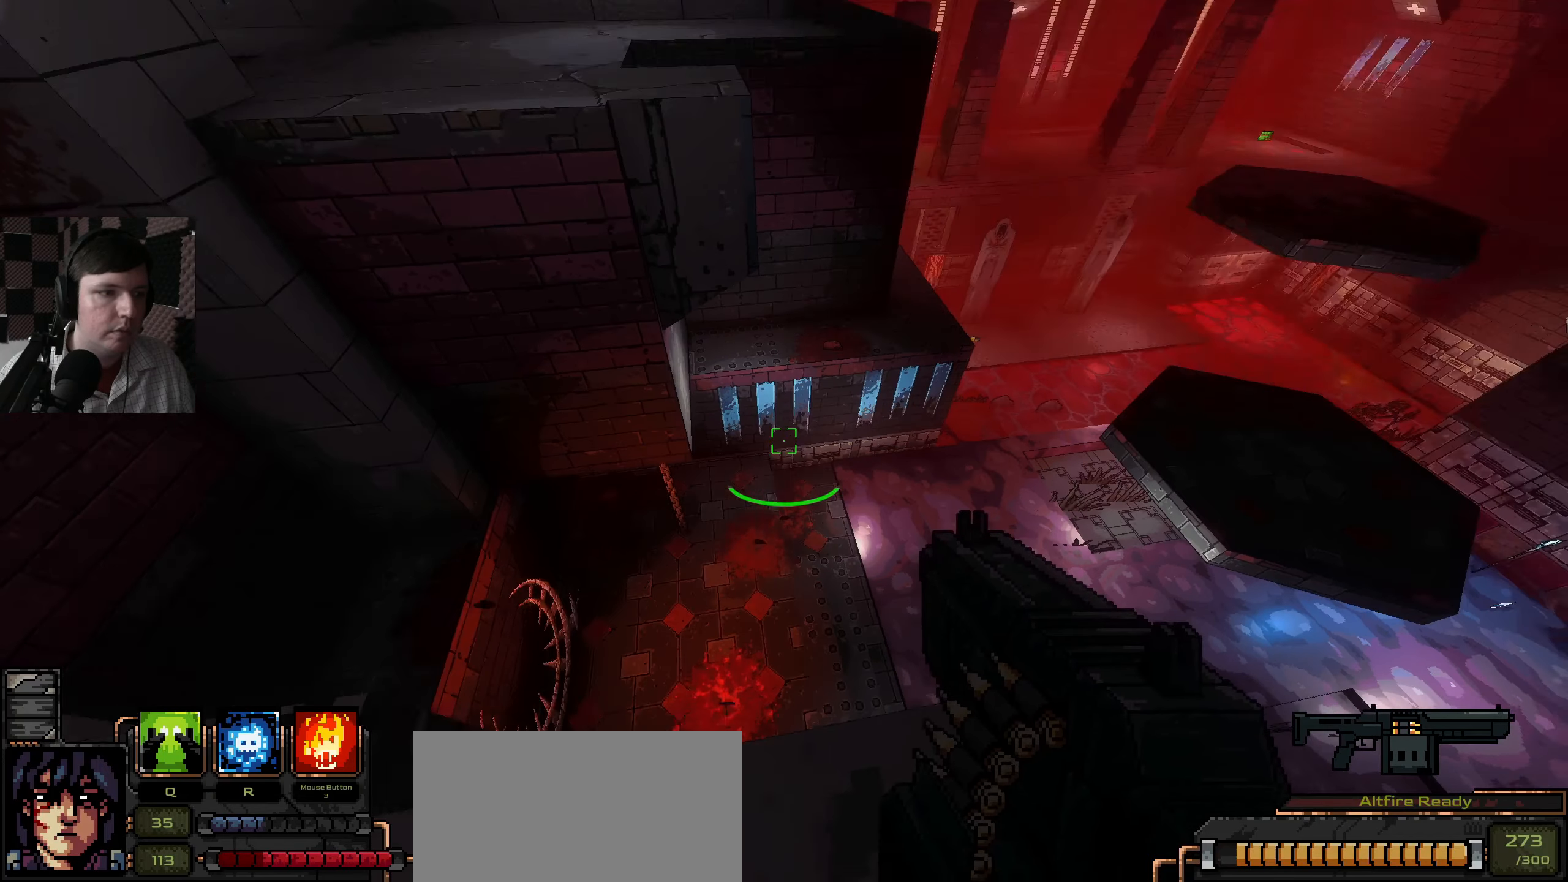
{"keys": [], "mouse": [], "events": []}
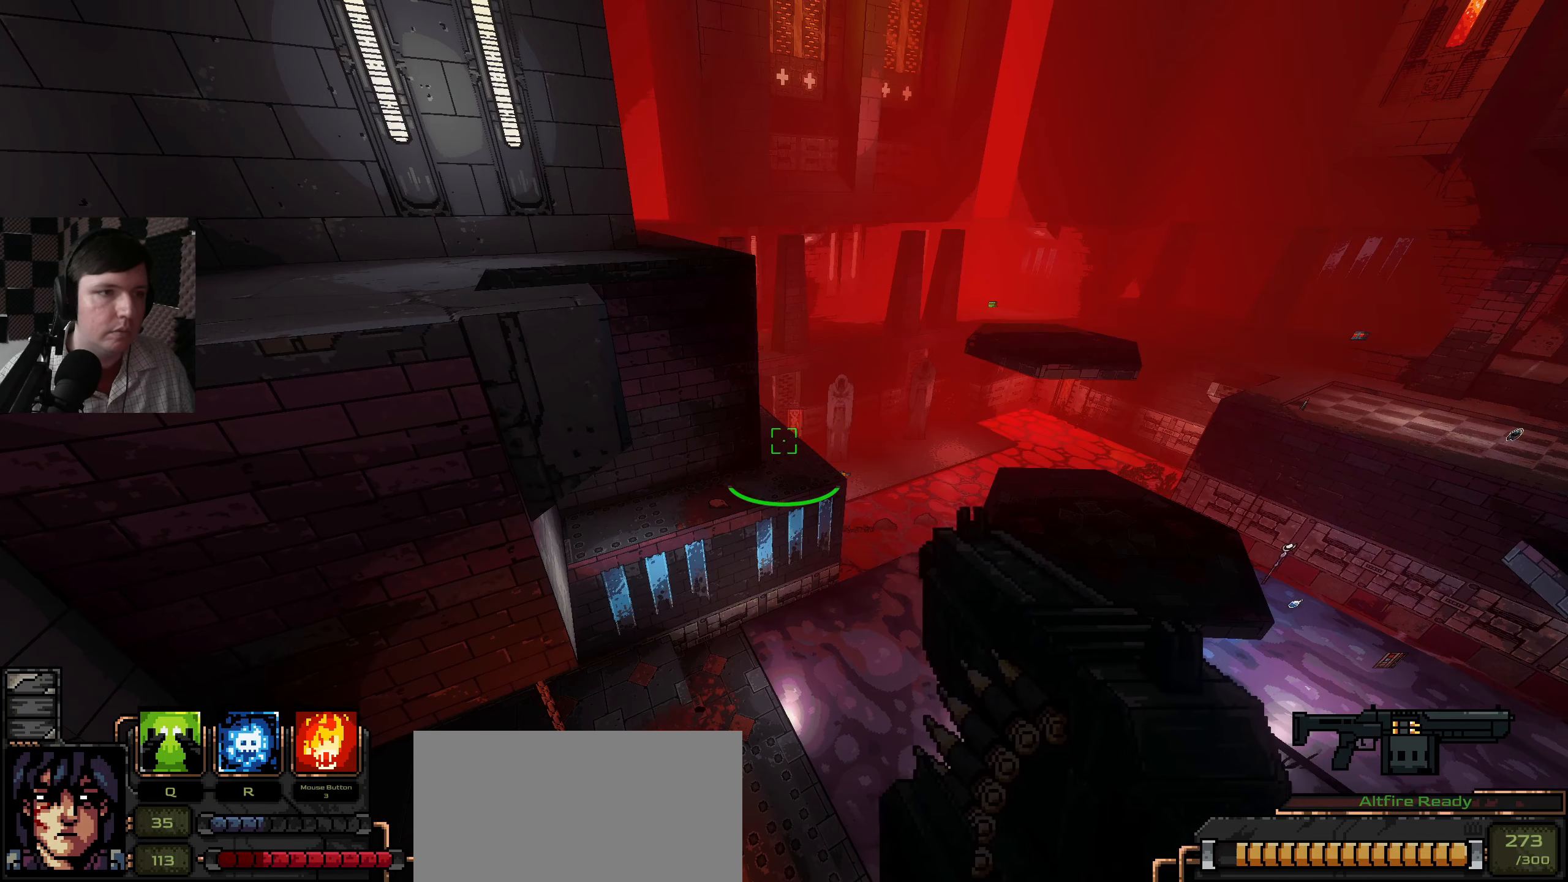
{"keys": [], "mouse": [], "events": []}
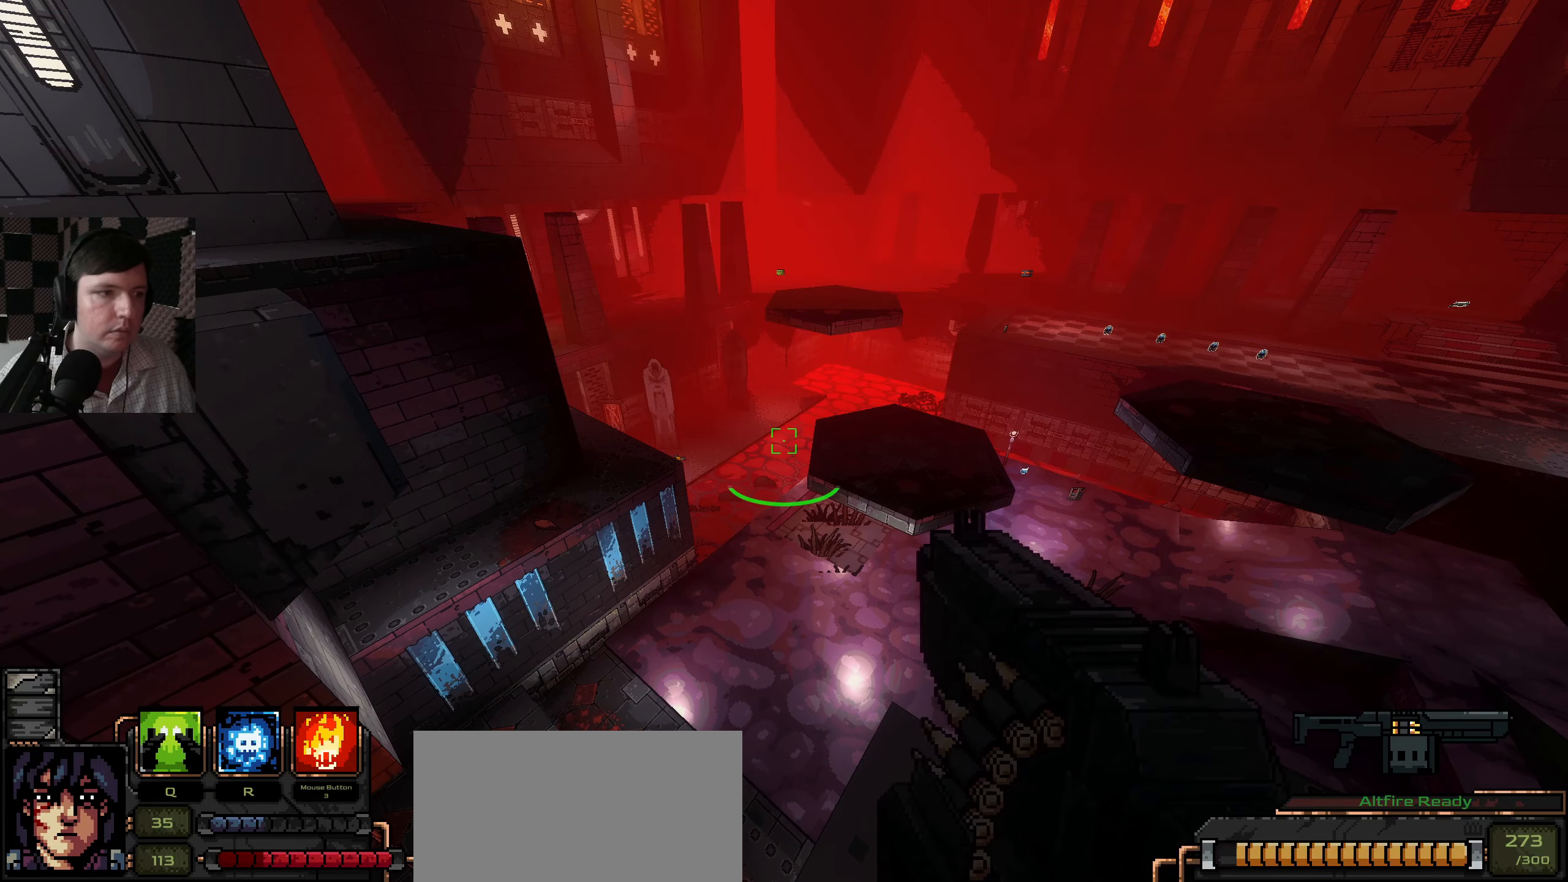
{"keys": [], "mouse": [], "events": []}
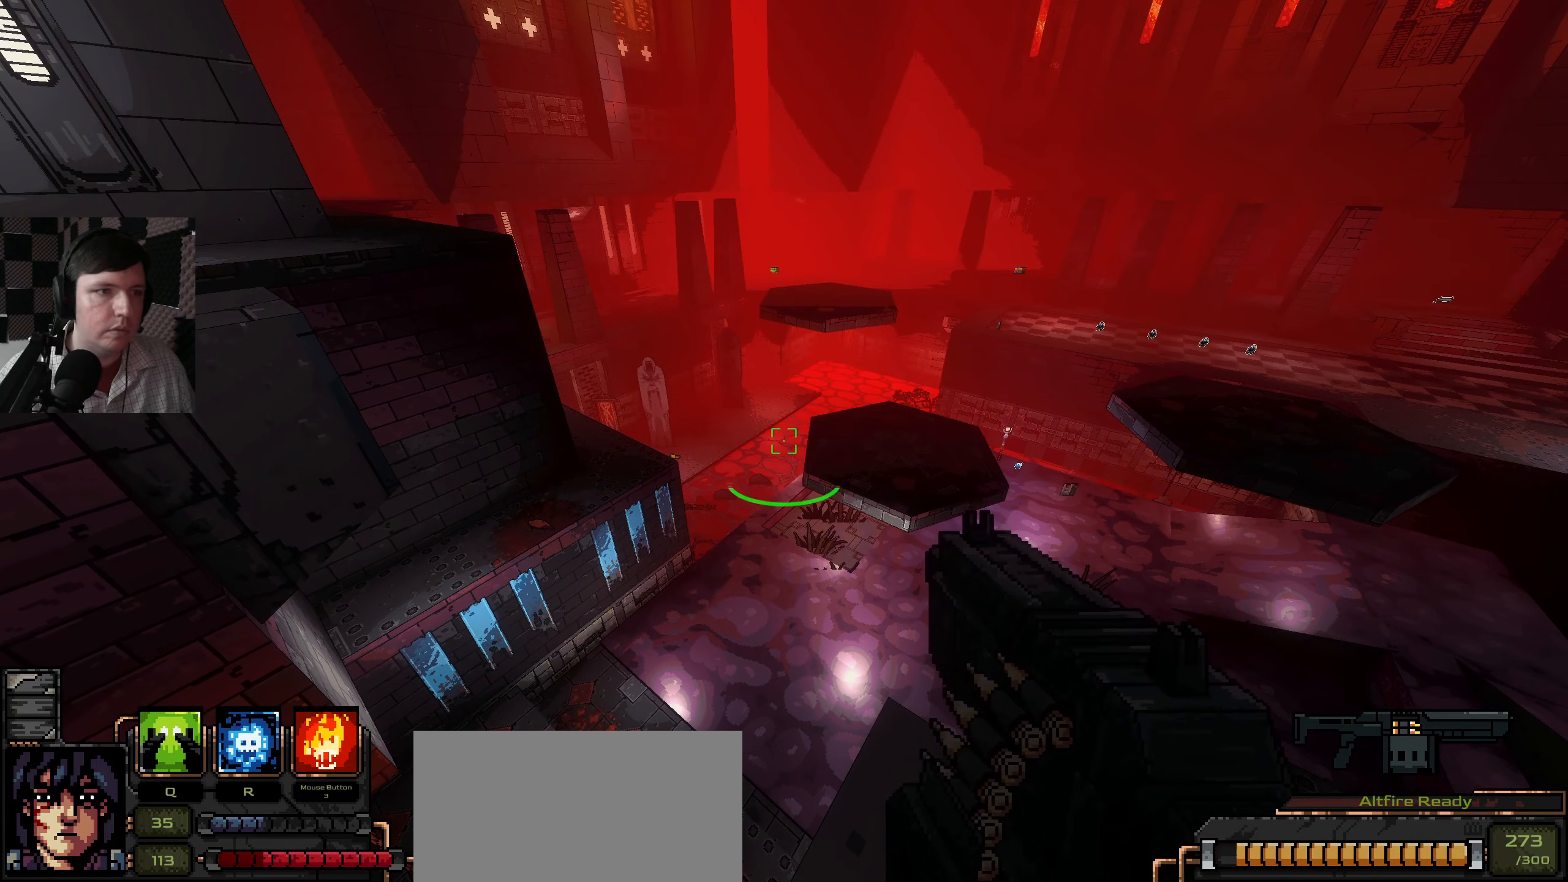
{"keys": [], "mouse": [], "events": []}
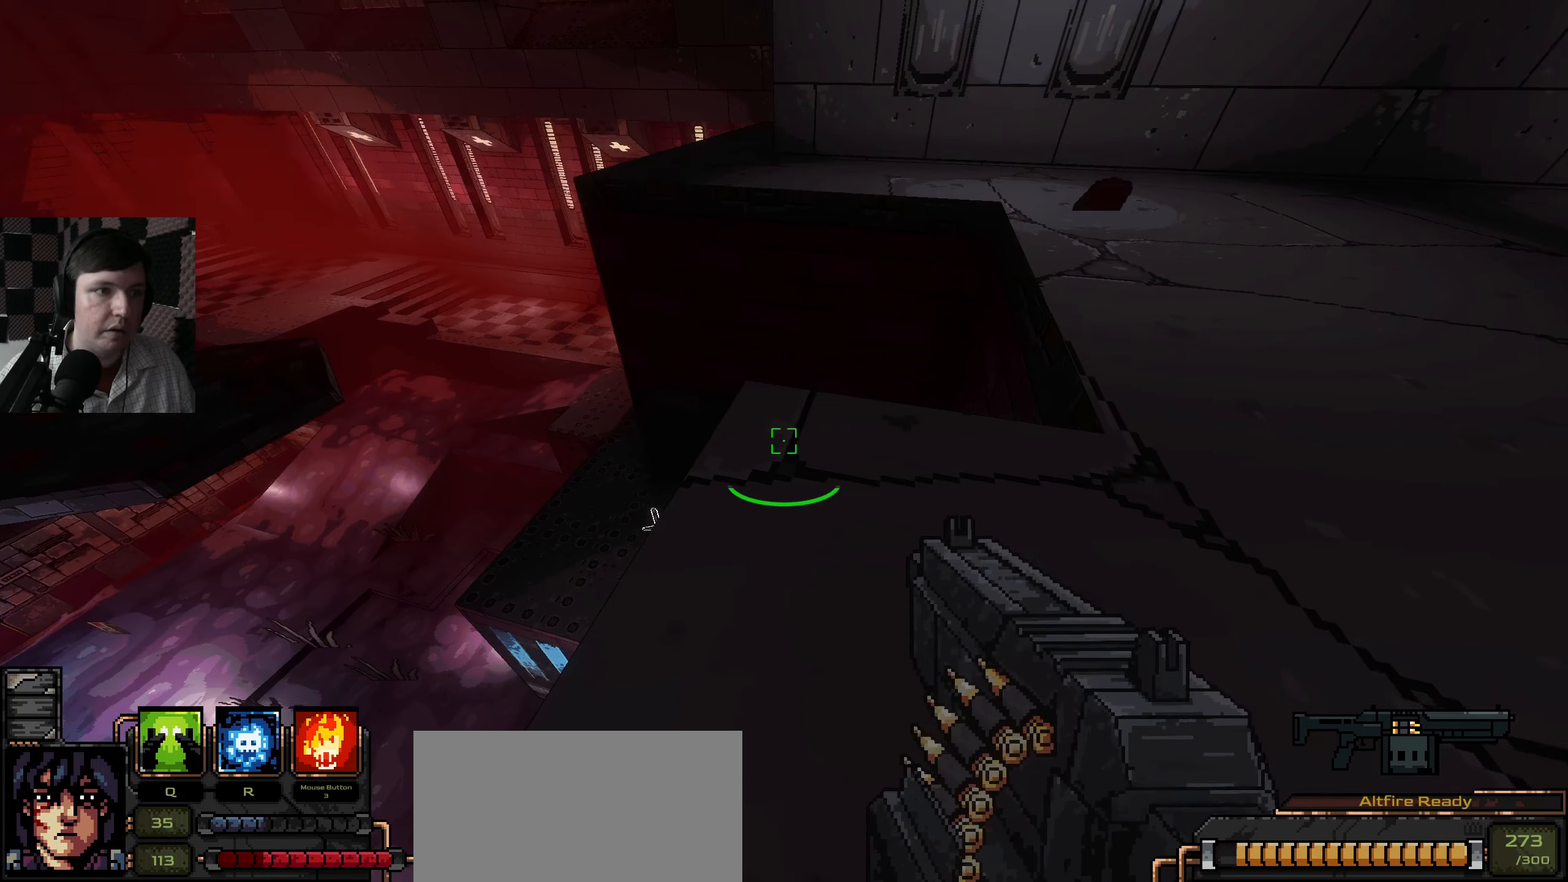
{"keys": ["d", "w"], "mouse": [], "events": [[266, "d", "down"], [316, "w", "down"]]}
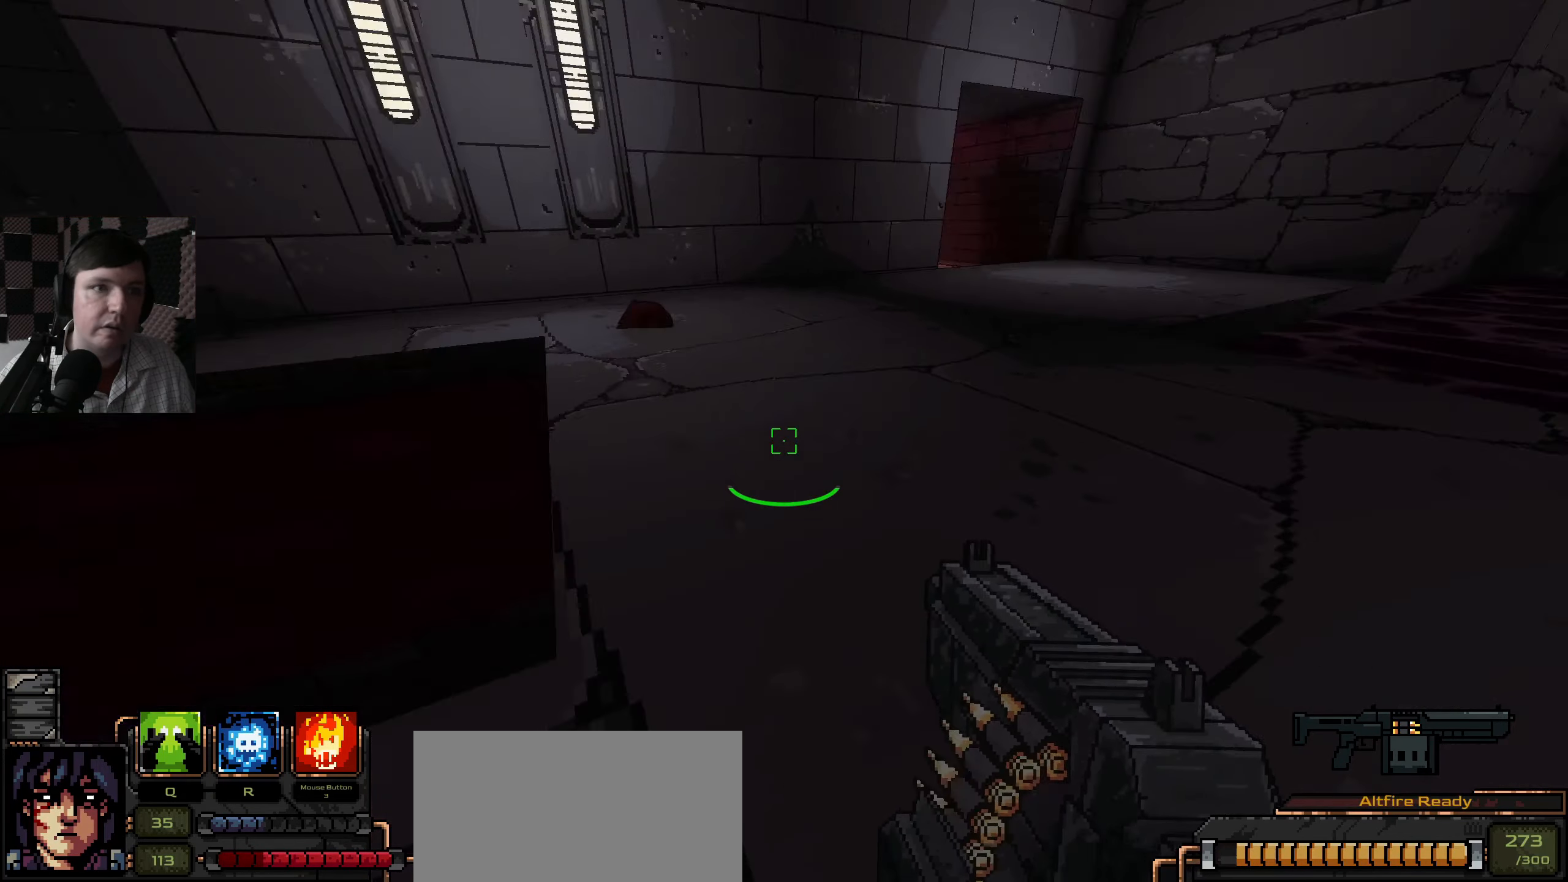
{"keys": ["w"], "mouse": [], "events": [[33, "d", "up"]]}
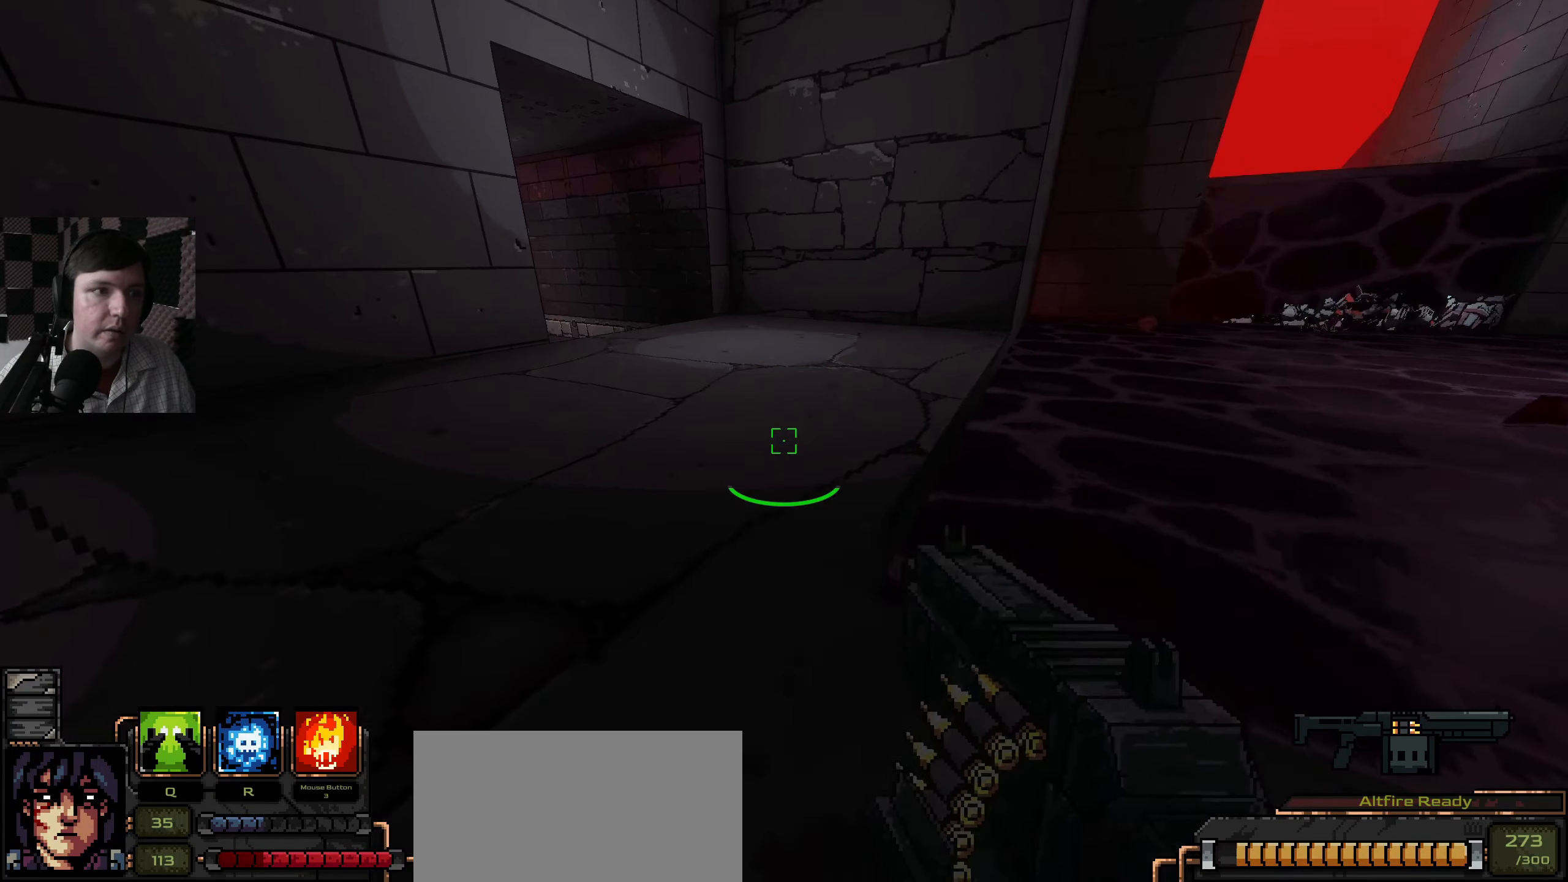
{"keys": ["w"], "mouse": [], "events": []}
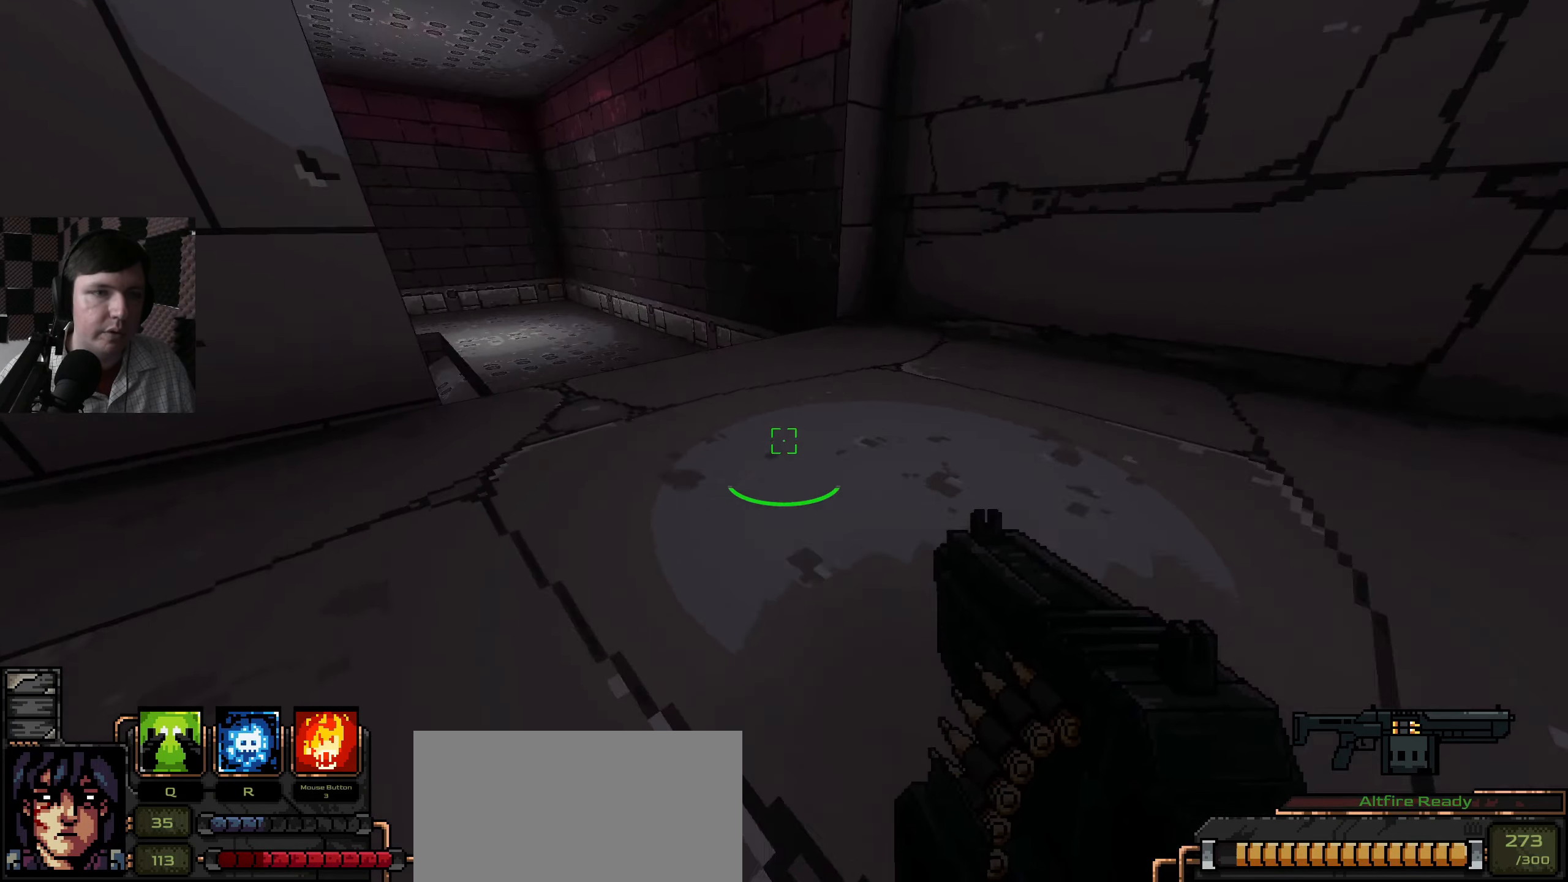
{"keys": ["d", "w"], "mouse": [], "events": [[500, "d", "down"]]}
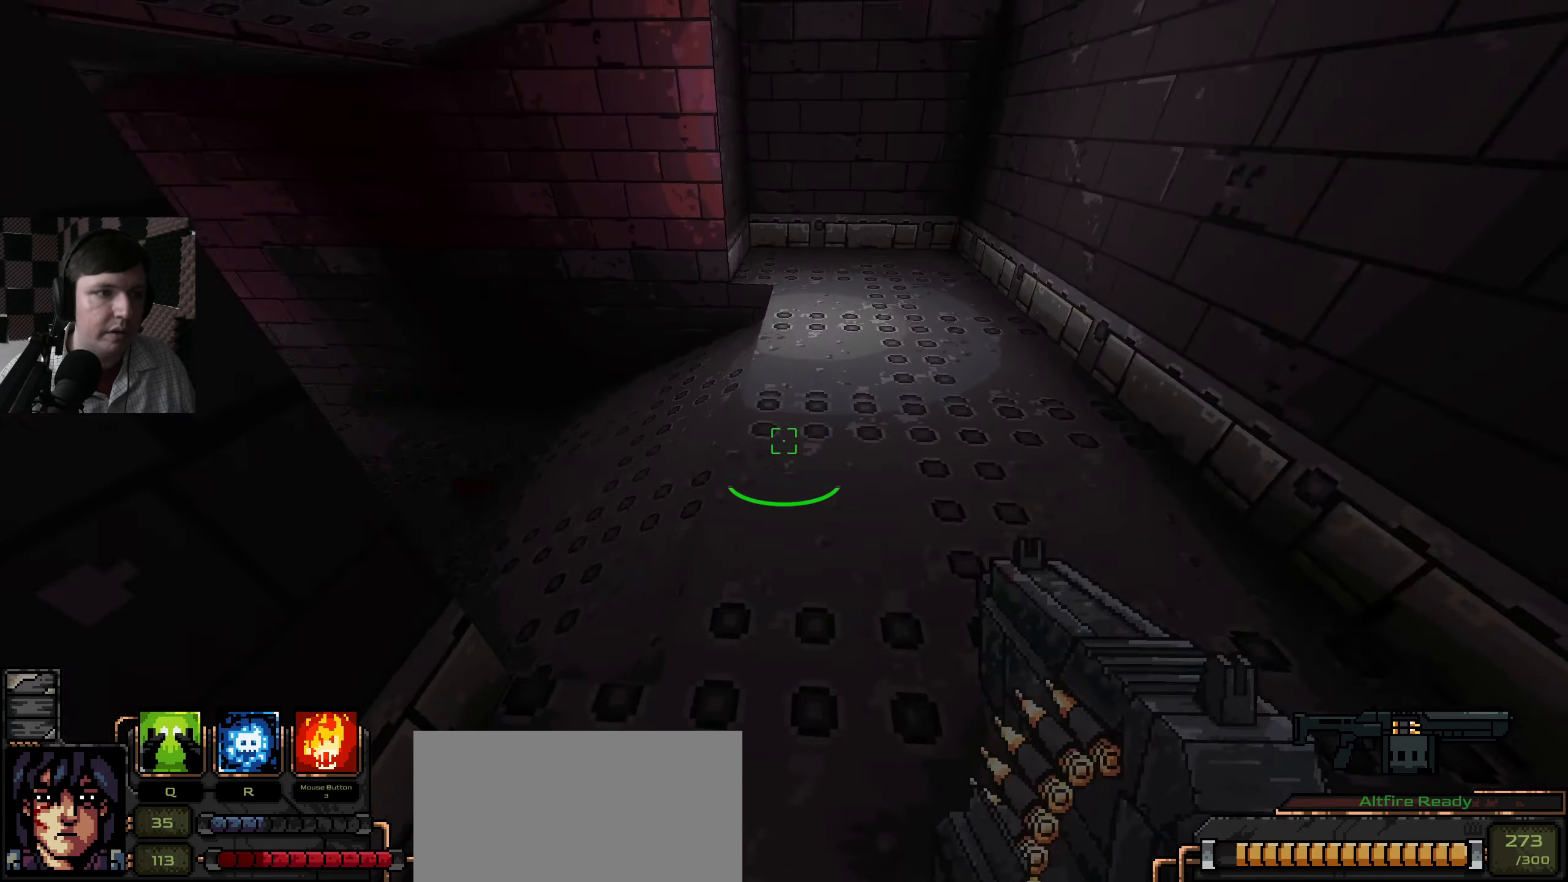
{"keys": ["w"], "mouse": [], "events": [[233, "d", "up"]]}
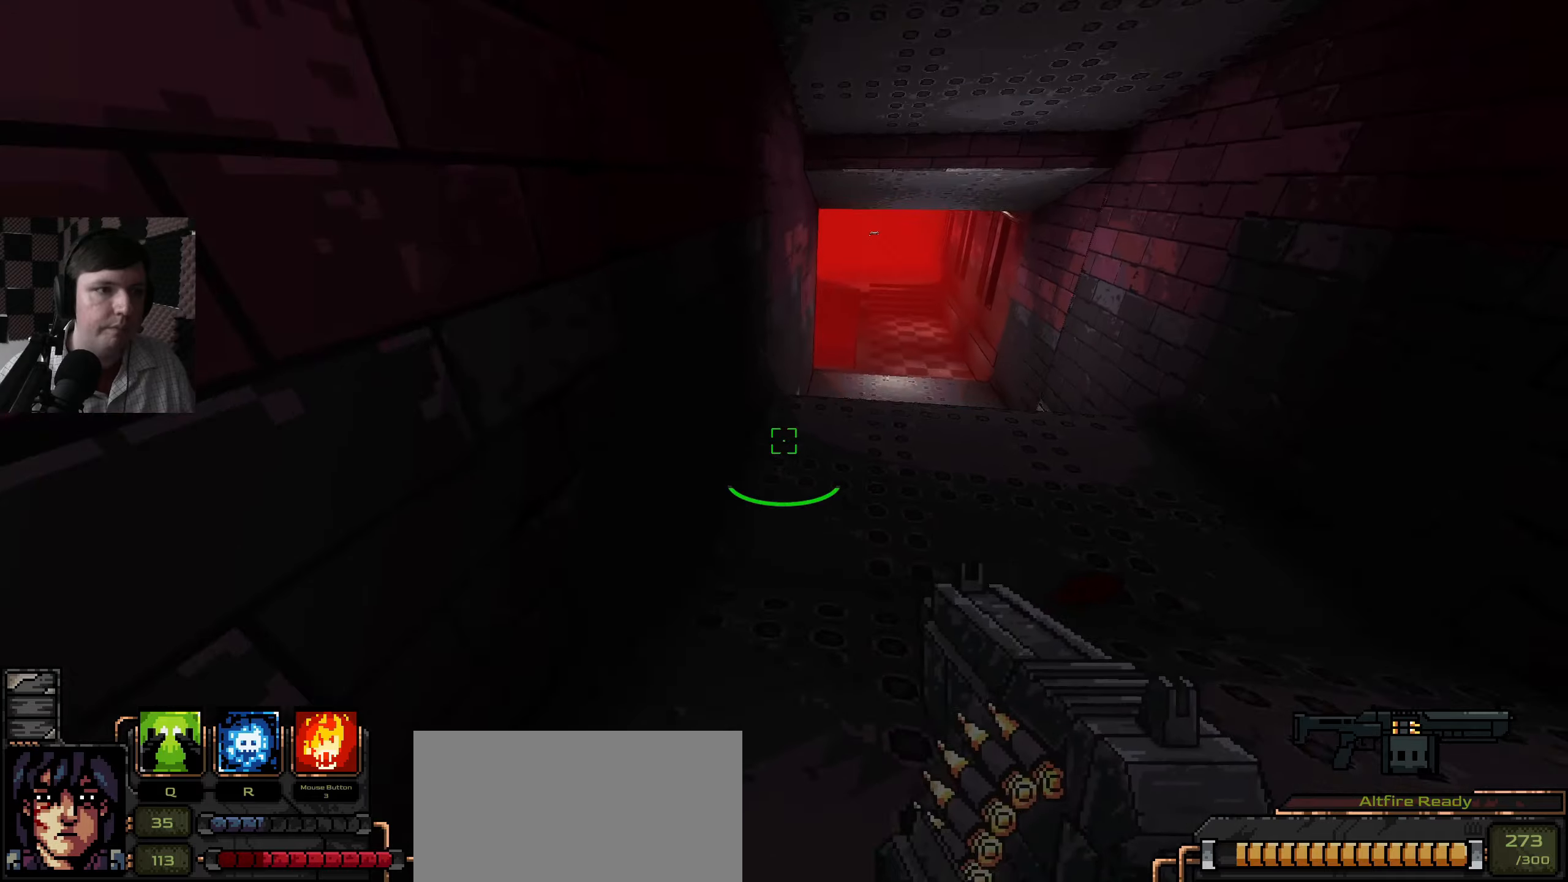
{"keys": ["d", "w"], "mouse": [], "events": [[100, "d", "down"]]}
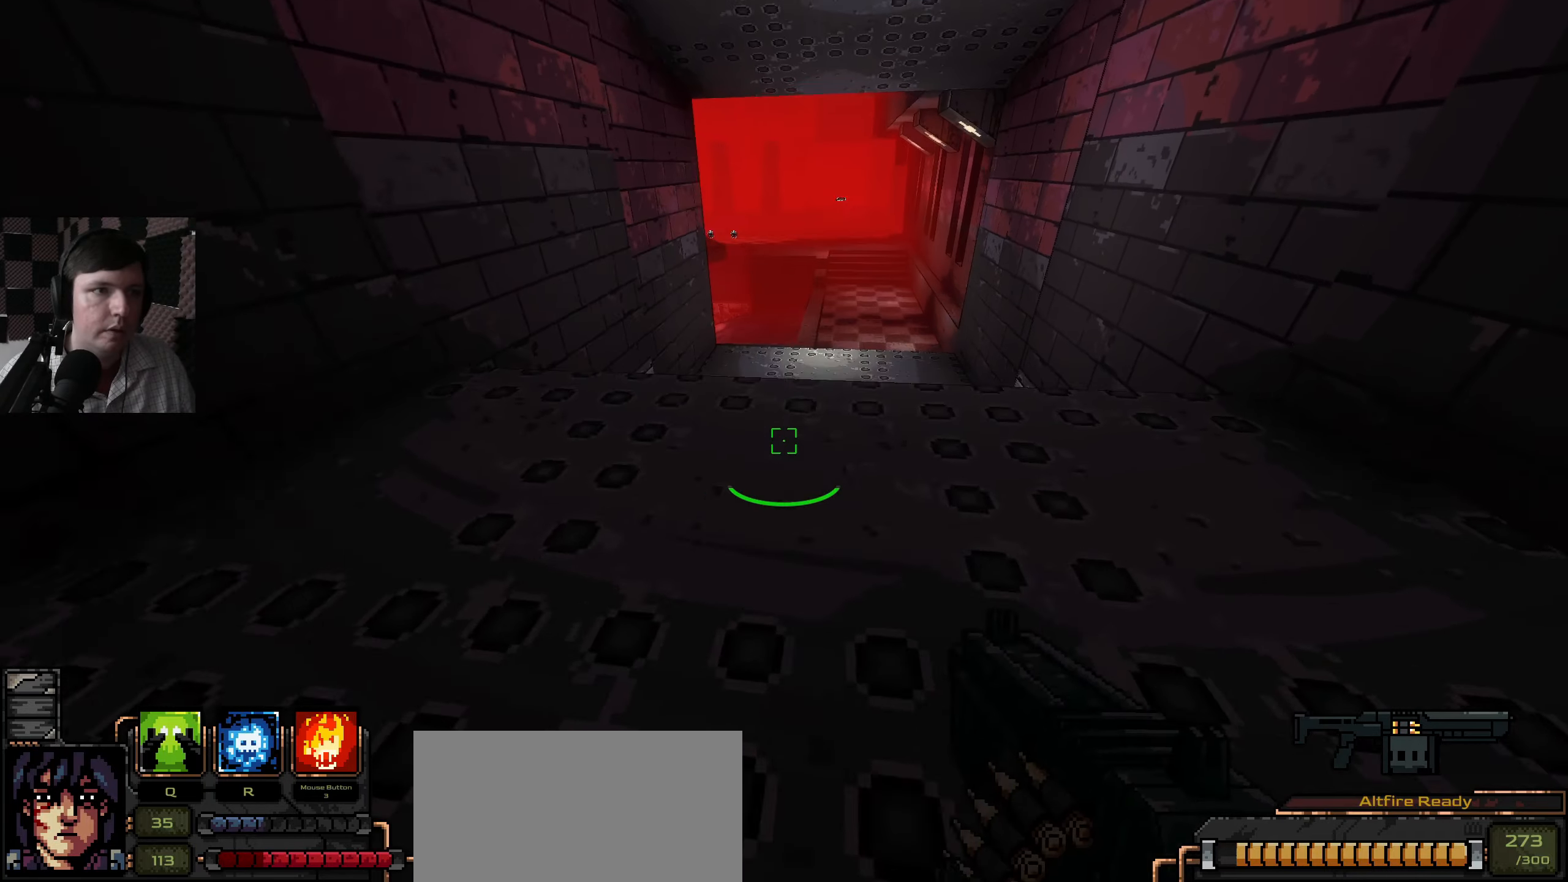
{"keys": ["w"], "mouse": [], "events": [[183, "d", "up"]]}
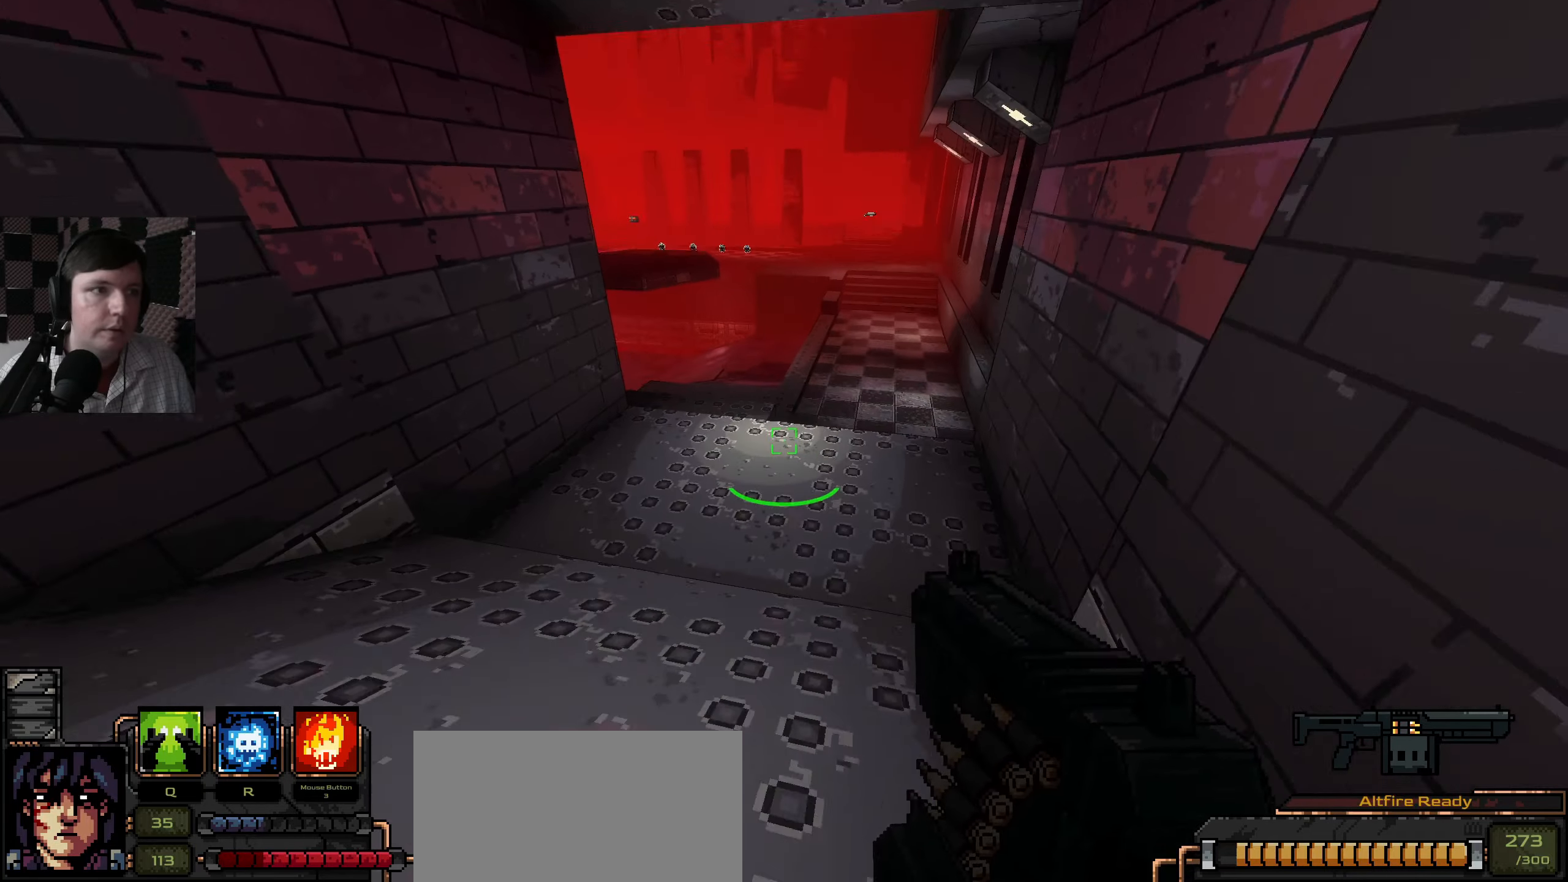
{"keys": ["d", "w"], "mouse": [], "events": [[50, "d", "down"]]}
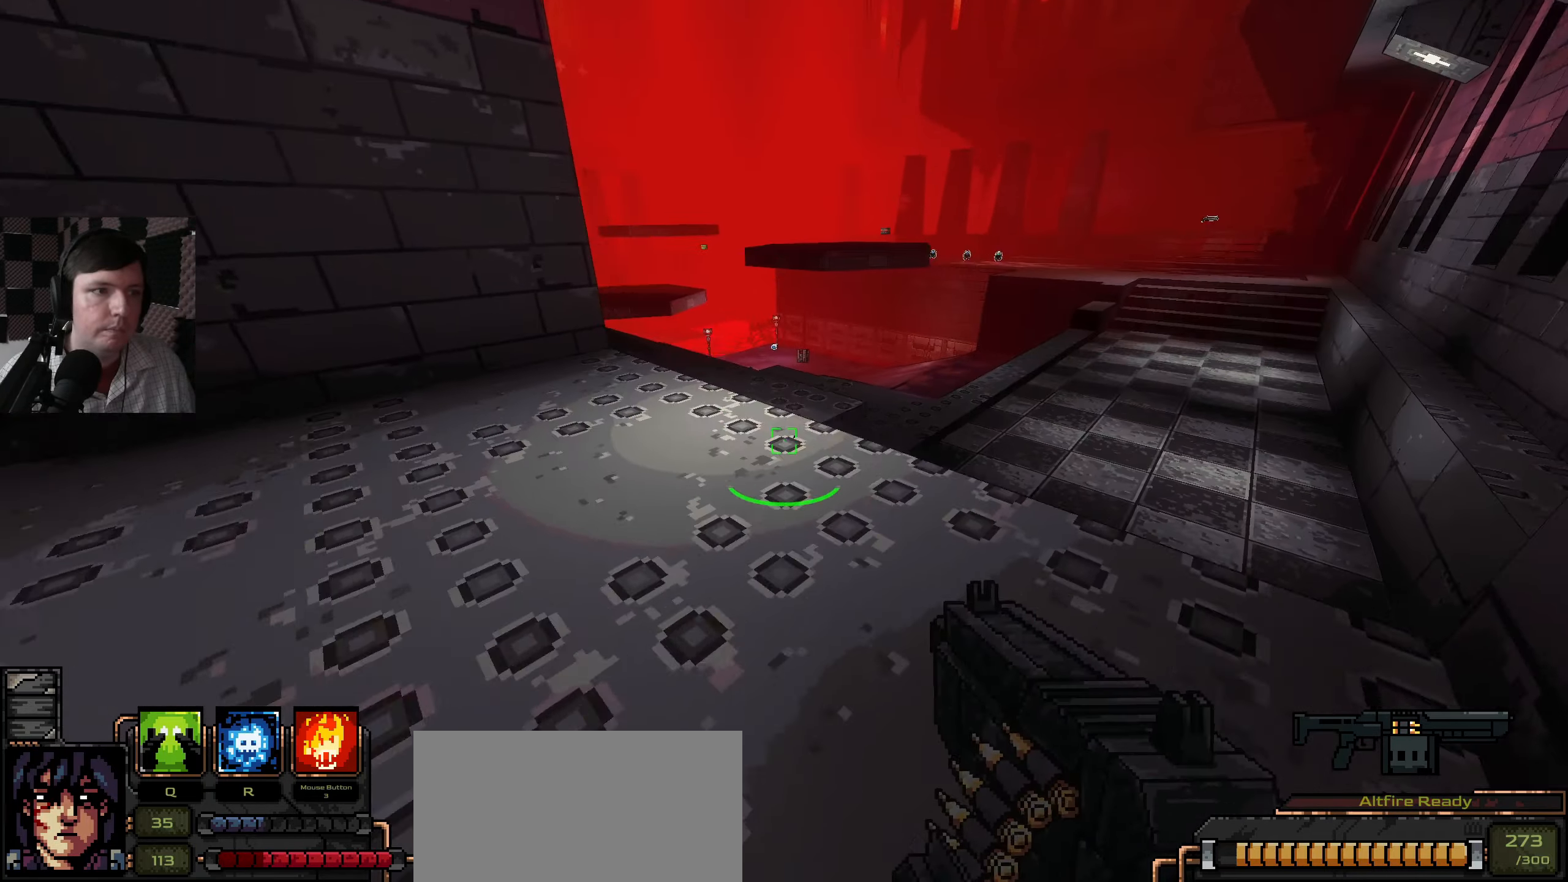
{"keys": ["d"], "mouse": [], "events": [[100, "d", "up"], [100, "w", "up"], [467, "d", "down"]]}
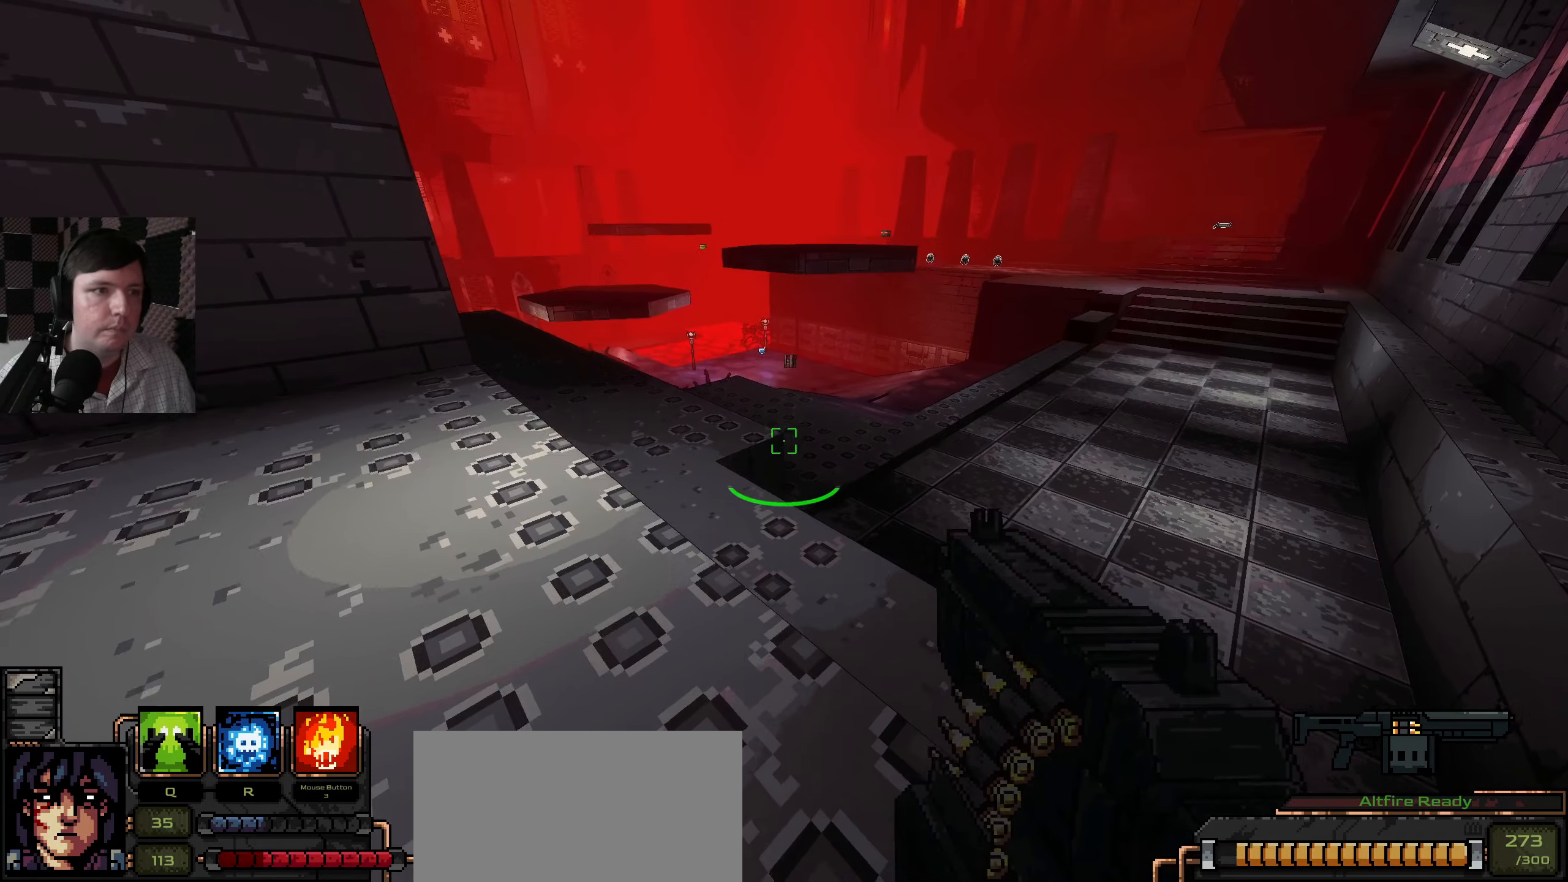
{"keys": ["d"], "mouse": [], "events": [[100, "w", "down"], [267, "w", "up"]]}
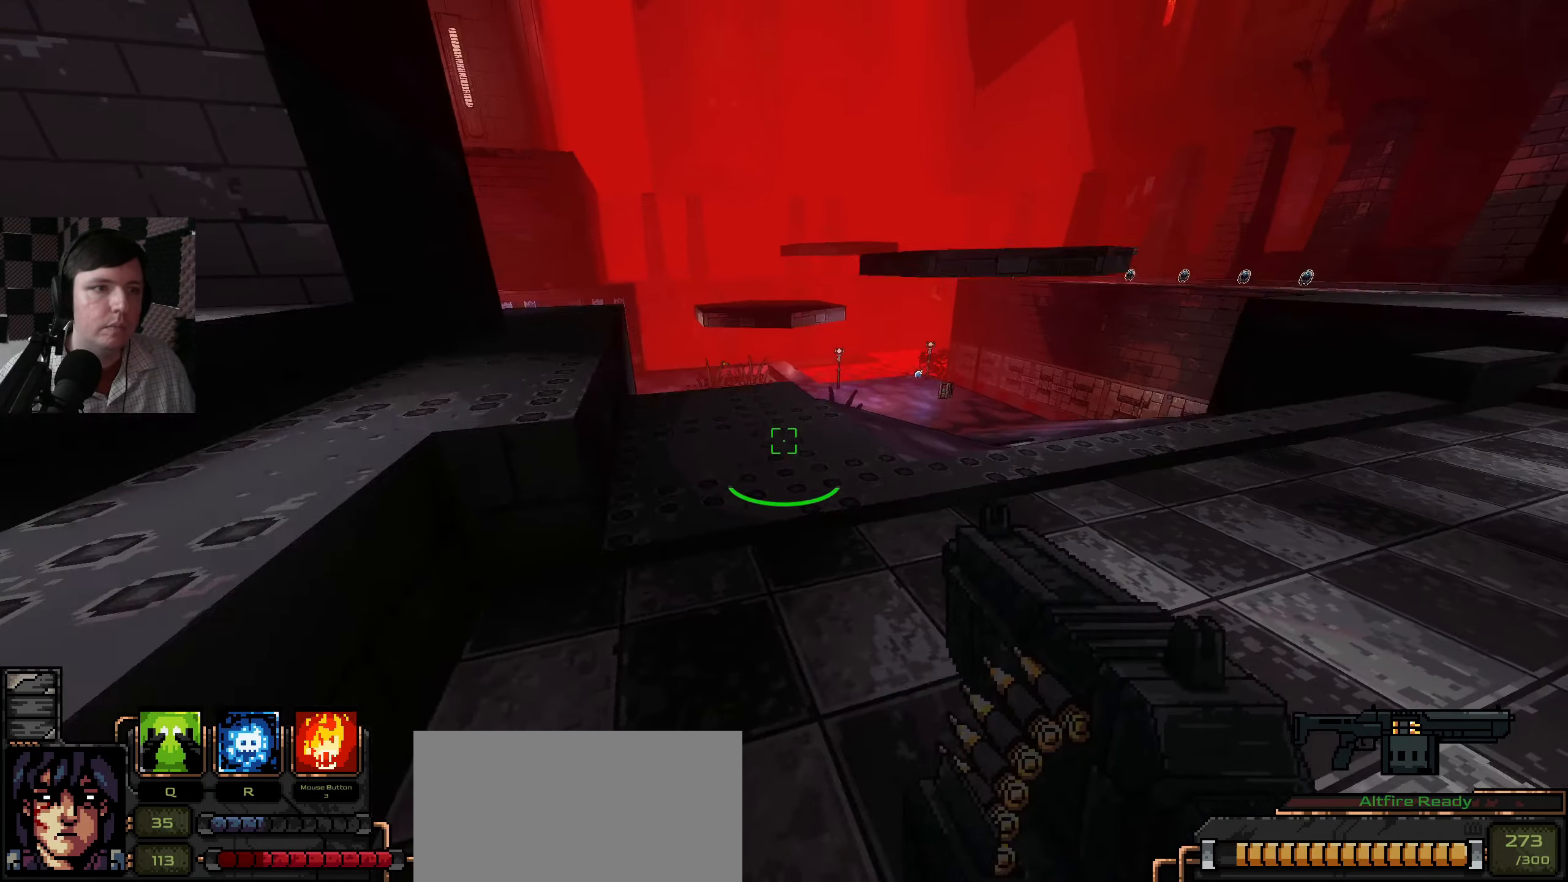
{"keys": [], "mouse": [], "events": [[133, "d", "up"]]}